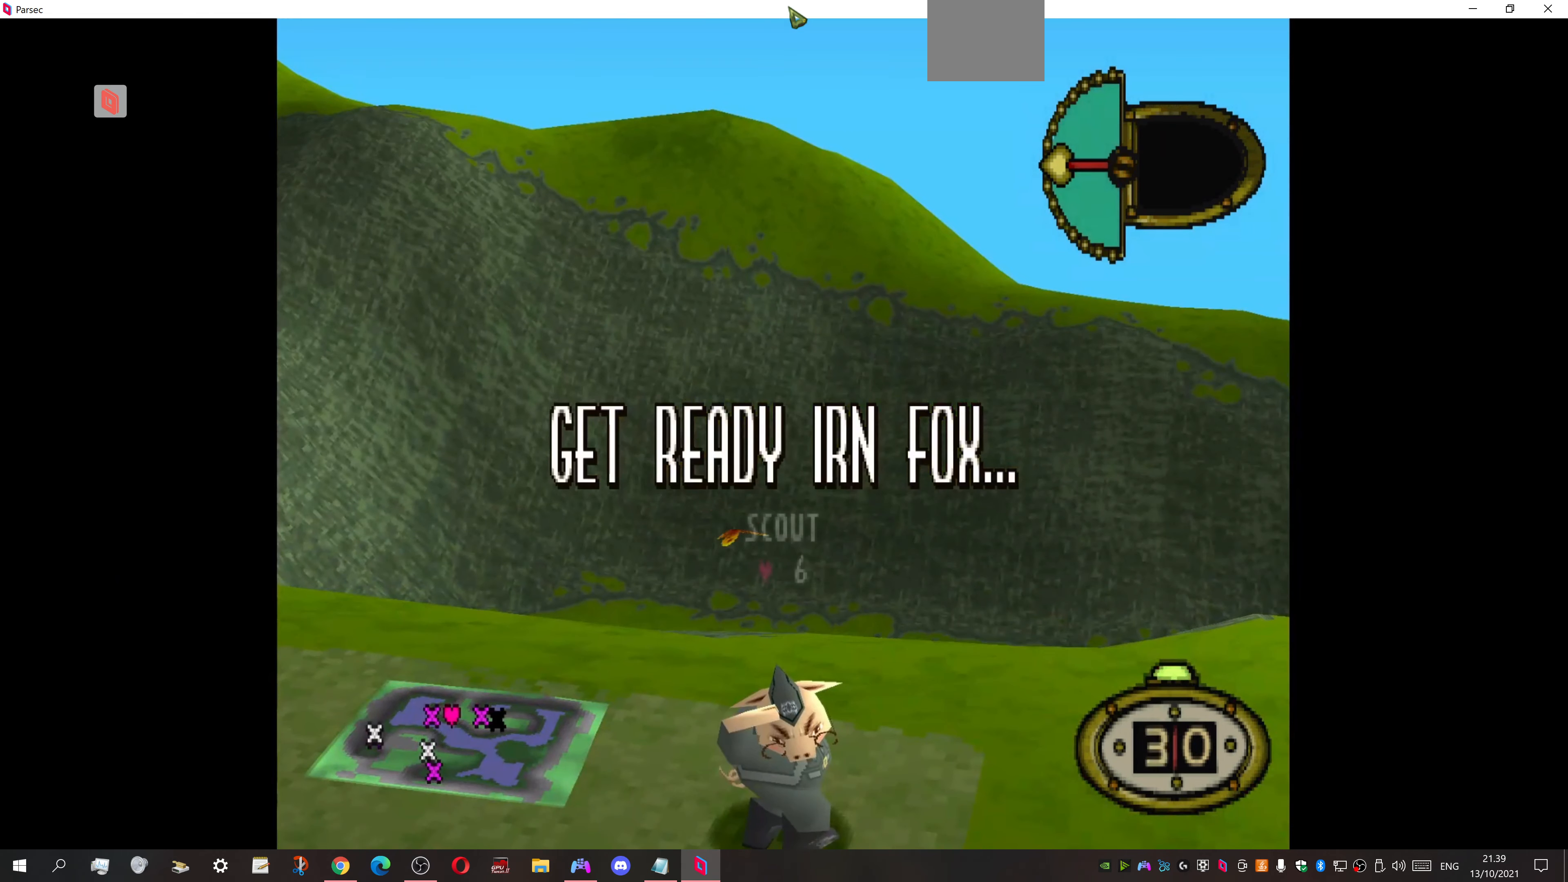
Gameplay with a controller (PlayStation layout); each line is a JSON object with the inputs held at the frame after it. "events" lists button and stick changes between this image and that frame as [ms after this image, input, new state], when the widget could be followed in between. Not read: left_stick right_stick.
{"buttons": ["DPAD_DOWN", "DPAD_LEFT"], "events": [[100, "DPAD_LEFT", "down"], [167, "DPAD_DOWN", "down"]]}
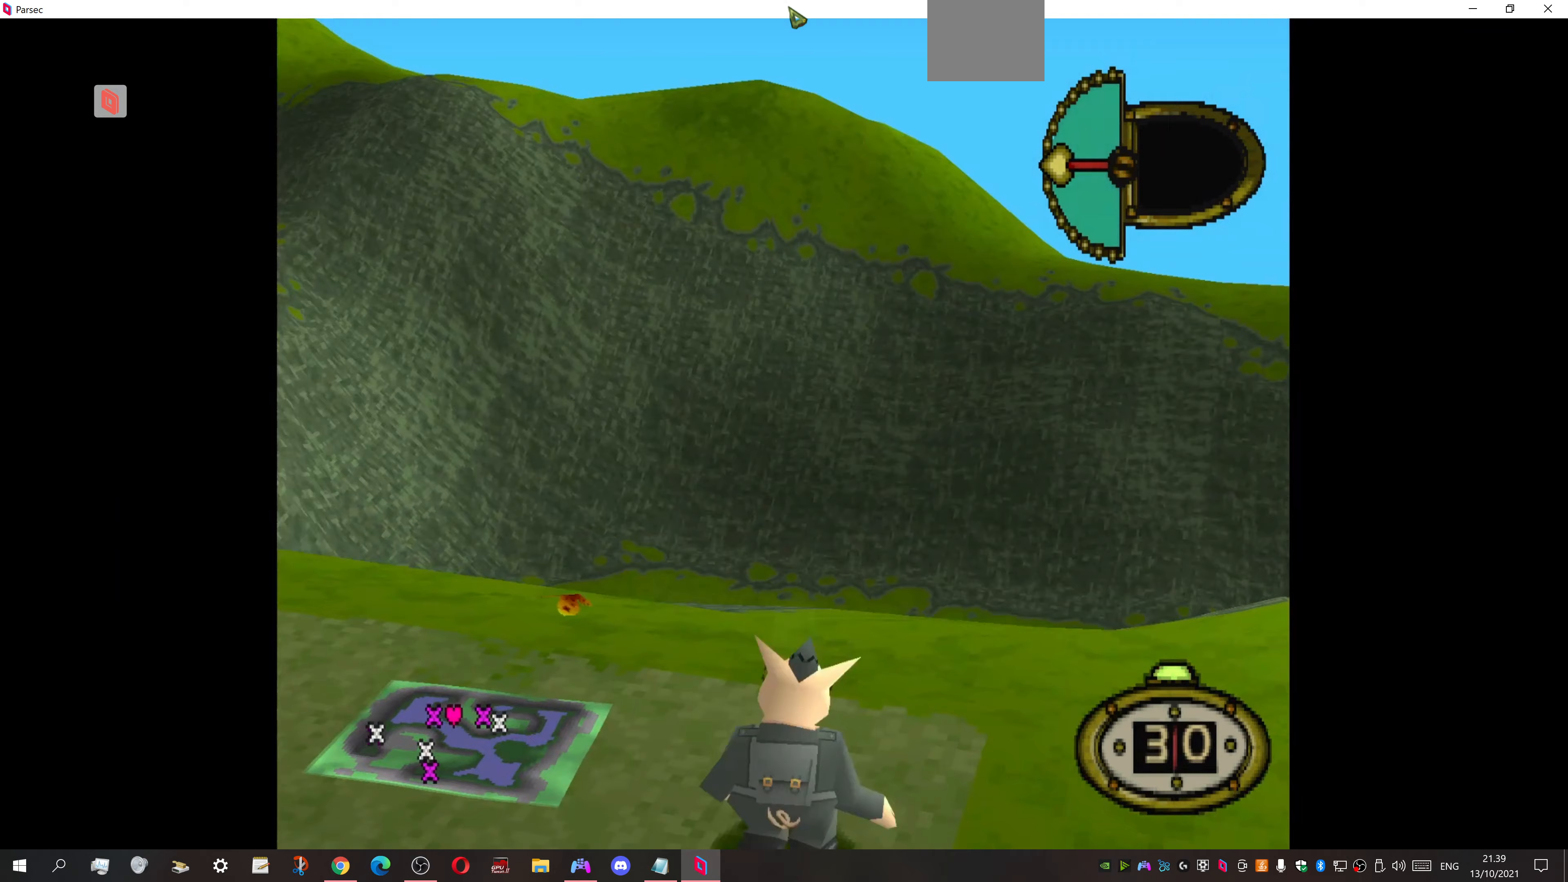
{"buttons": ["DPAD_UP", "DPAD_LEFT"], "events": [[67, "DPAD_DOWN", "up"], [100, "DPAD_UP", "down"]]}
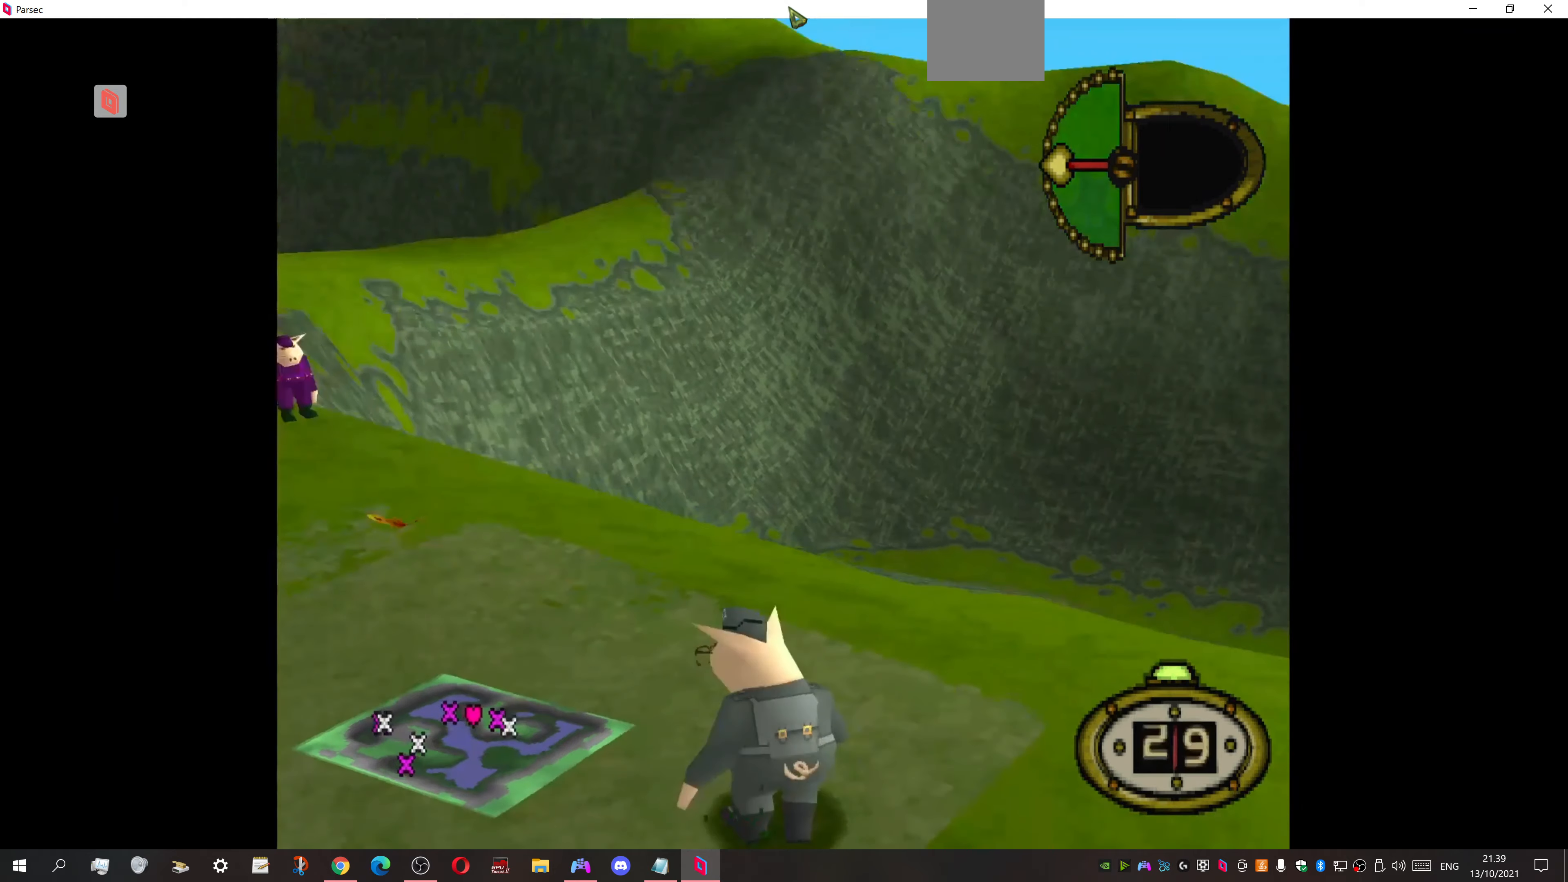
{"buttons": ["DPAD_UP"], "events": [[467, "DPAD_LEFT", "up"]]}
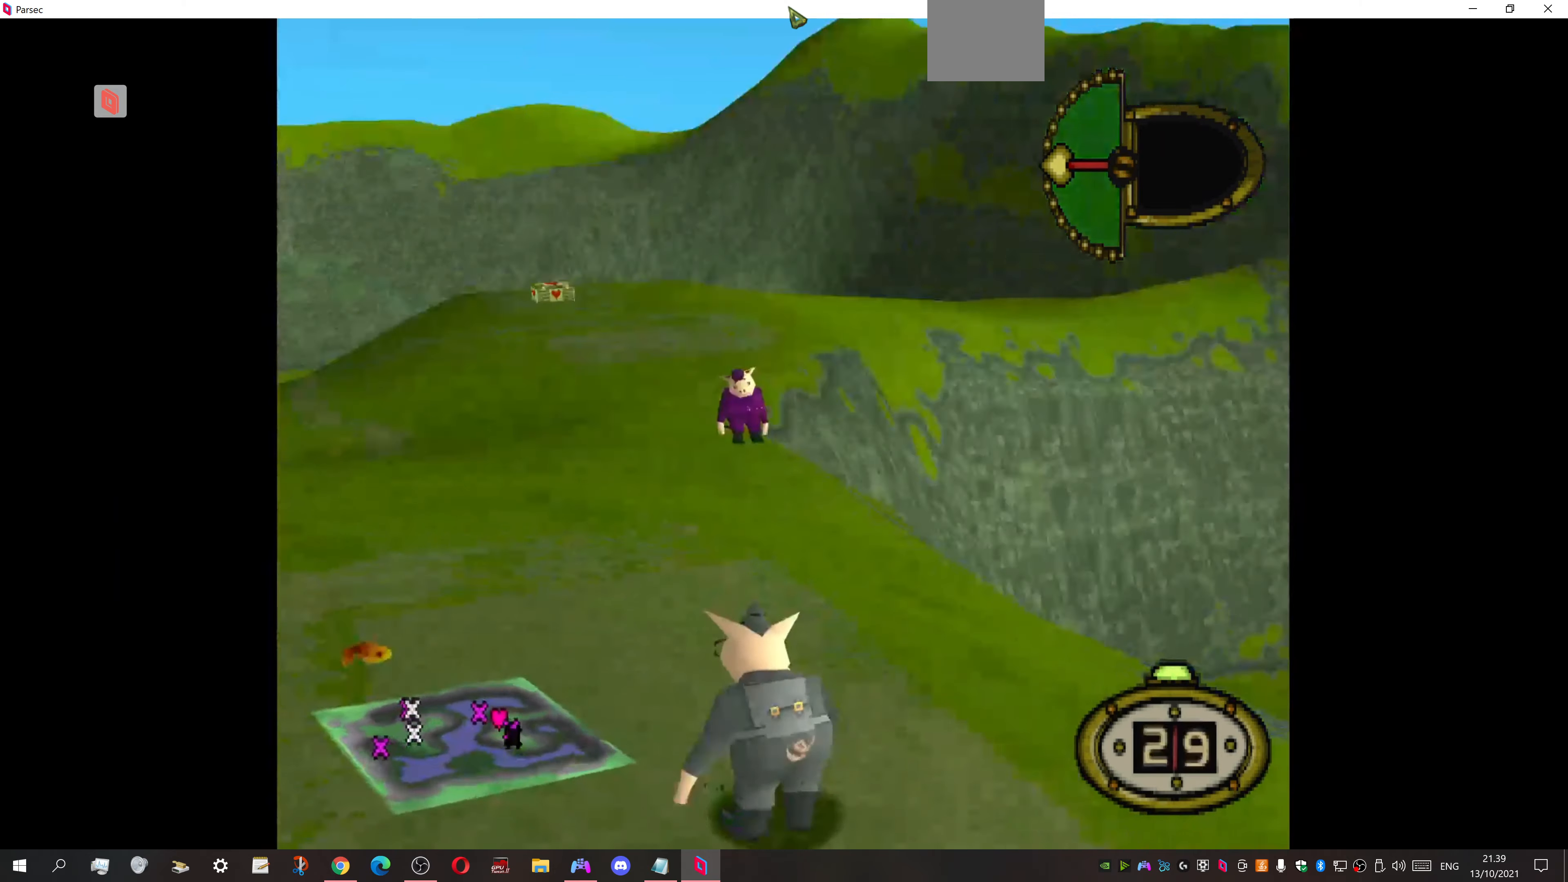
{"buttons": ["DPAD_UP"], "events": [[133, "SQUARE", "down"], [233, "SQUARE", "up"], [400, "SQUARE", "down"], [500, "SQUARE", "up"]]}
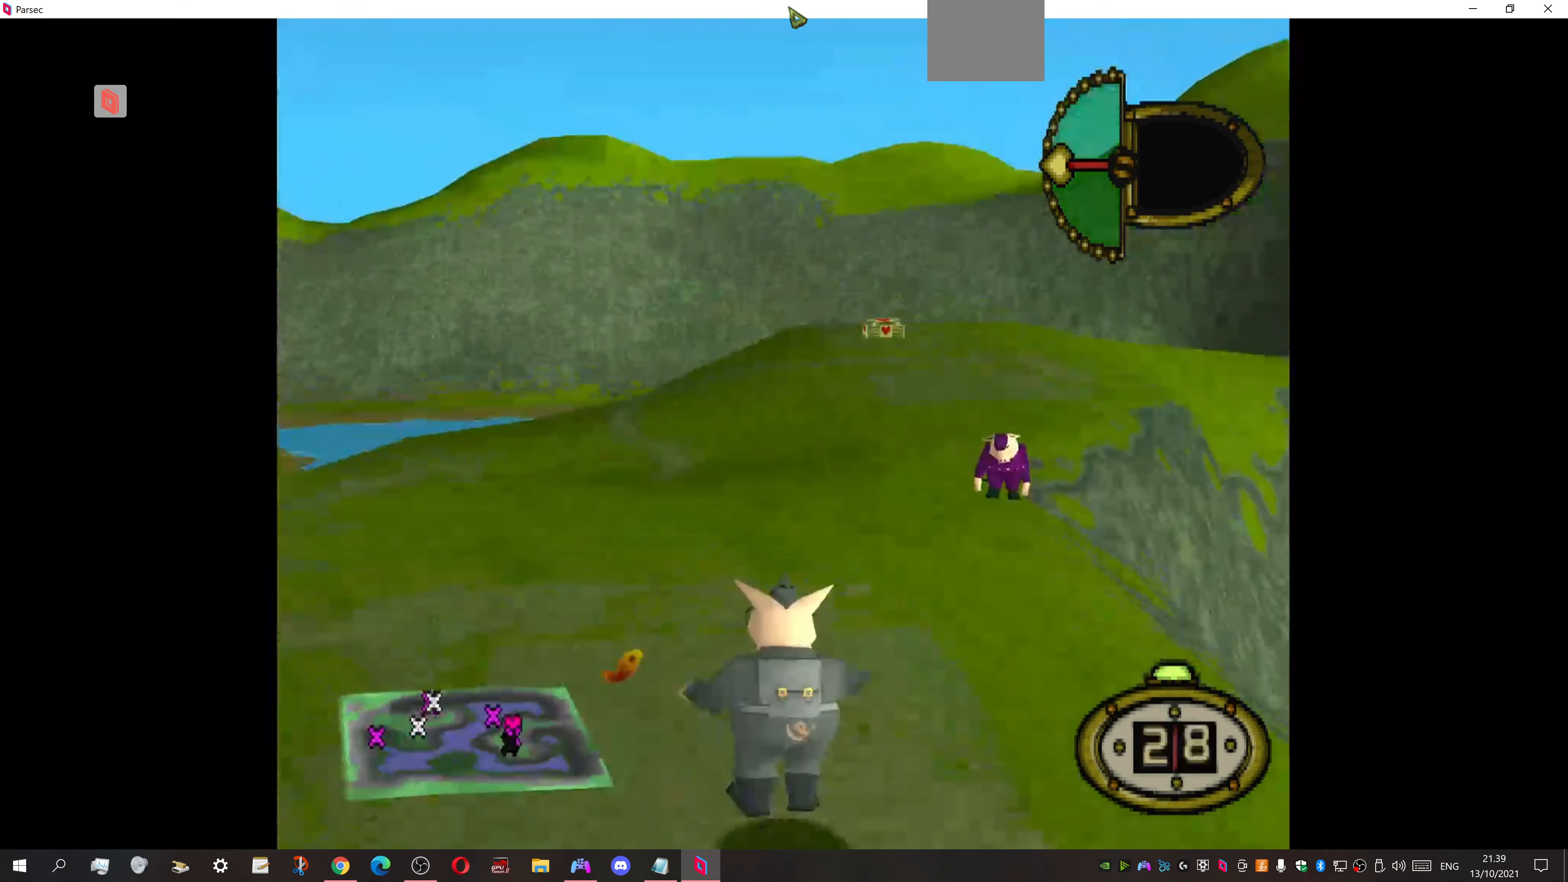
{"buttons": ["DPAD_UP"], "events": [[100, "DPAD_RIGHT", "down"], [100, "SQUARE", "down"], [167, "SQUARE", "up"], [267, "SQUARE", "down"], [333, "SQUARE", "up"], [433, "SQUARE", "down"], [500, "DPAD_RIGHT", "up"], [500, "SQUARE", "up"]]}
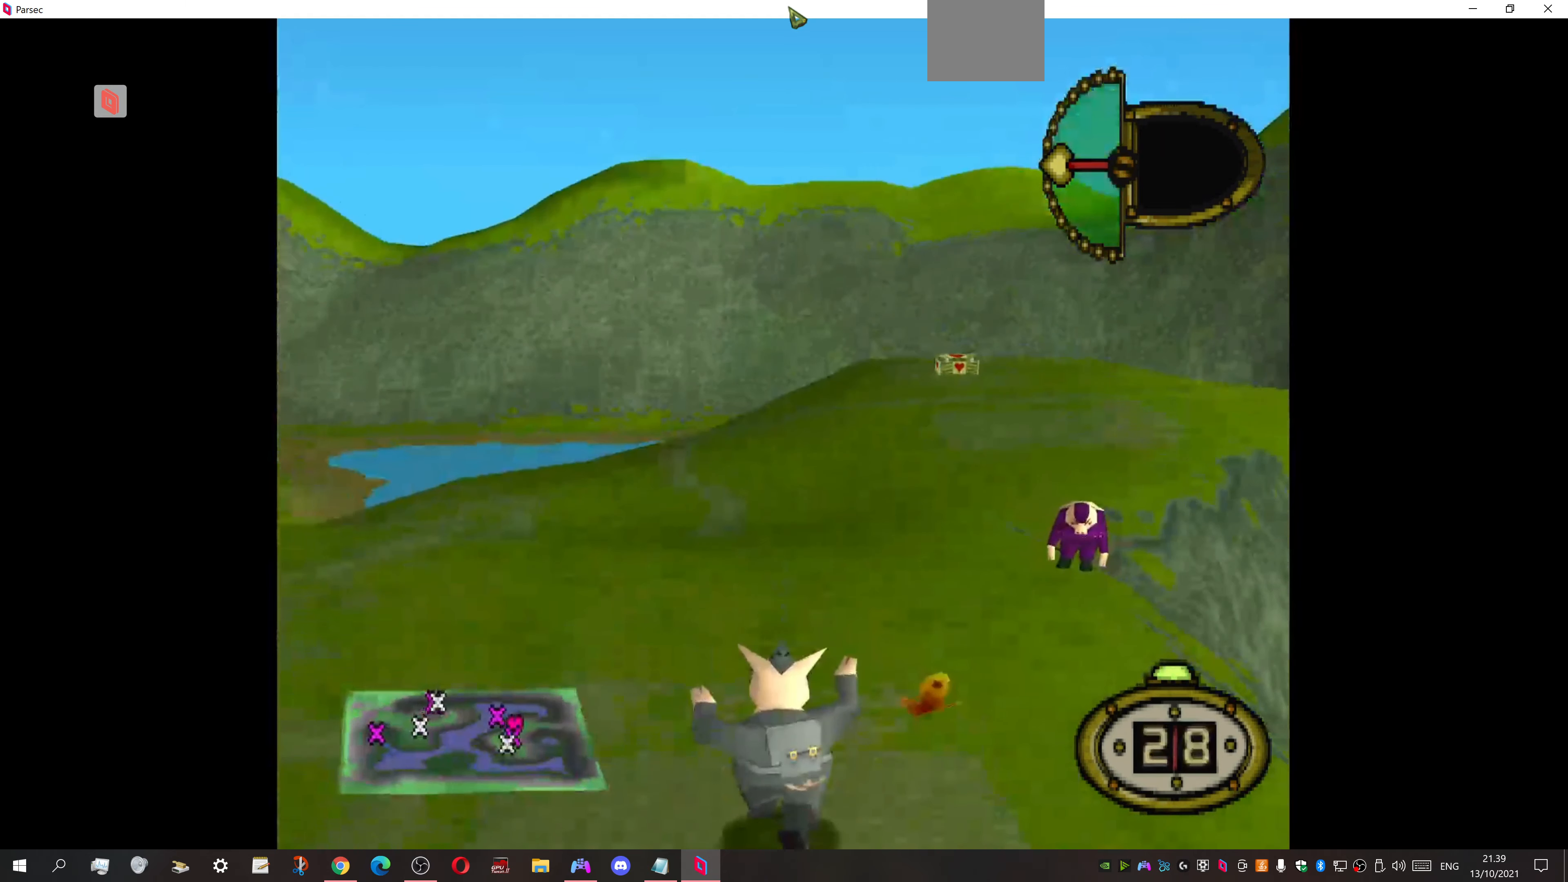
{"buttons": ["DPAD_UP"], "events": [[100, "SQUARE", "down"], [167, "SQUARE", "up"], [267, "SQUARE", "down"], [333, "SQUARE", "up"], [433, "SQUARE", "down"], [500, "SQUARE", "up"]]}
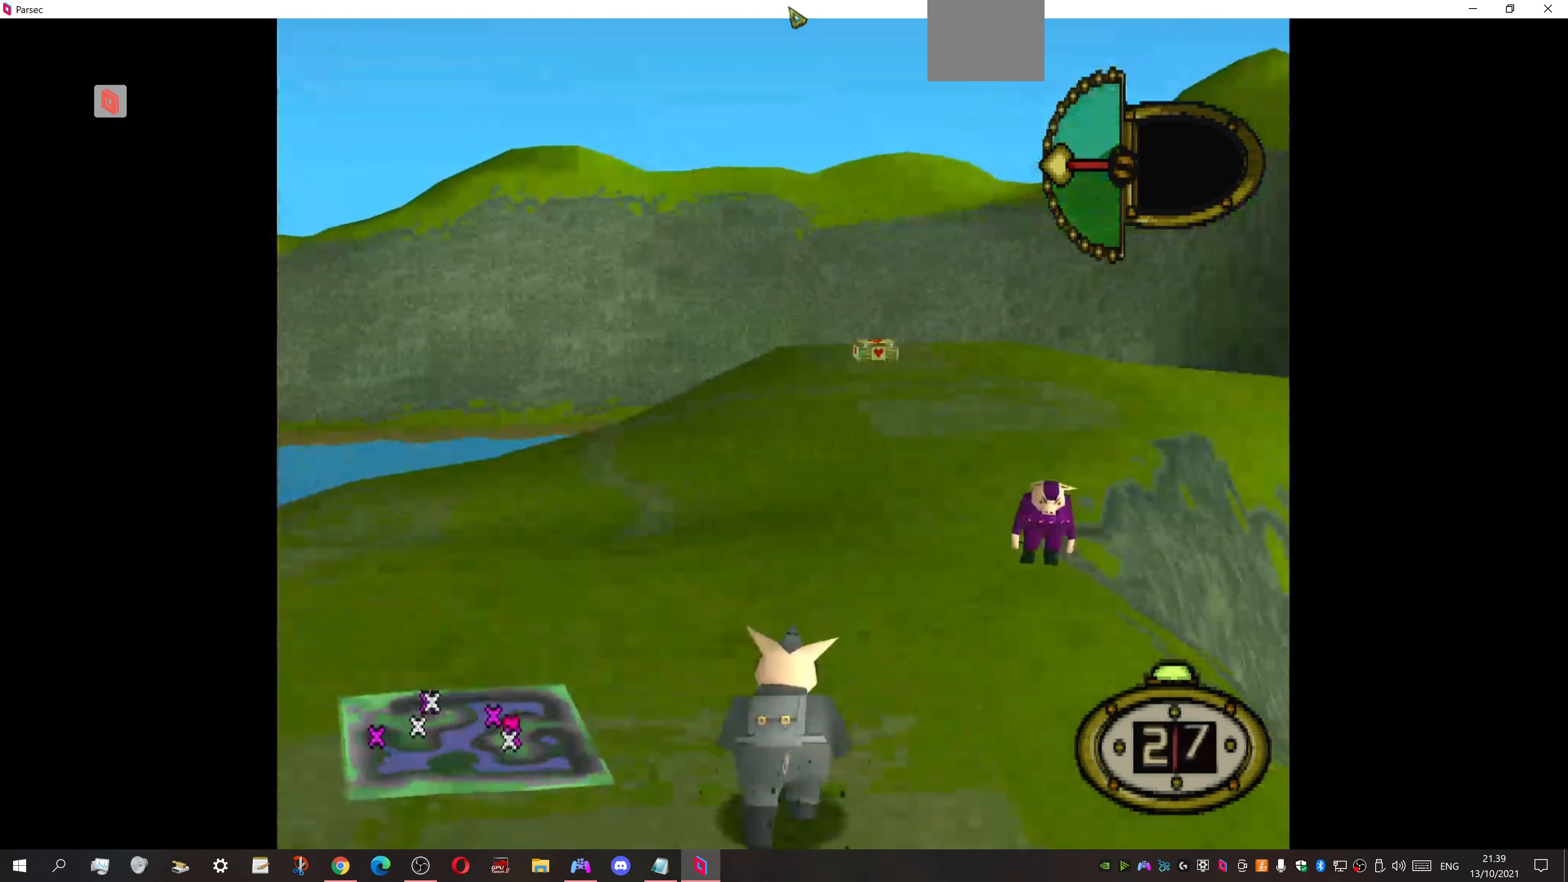
{"buttons": ["DPAD_UP"], "events": [[67, "SQUARE", "down"], [167, "SQUARE", "up"], [233, "SQUARE", "down"], [333, "SQUARE", "up"], [400, "SQUARE", "down"], [500, "SQUARE", "up"]]}
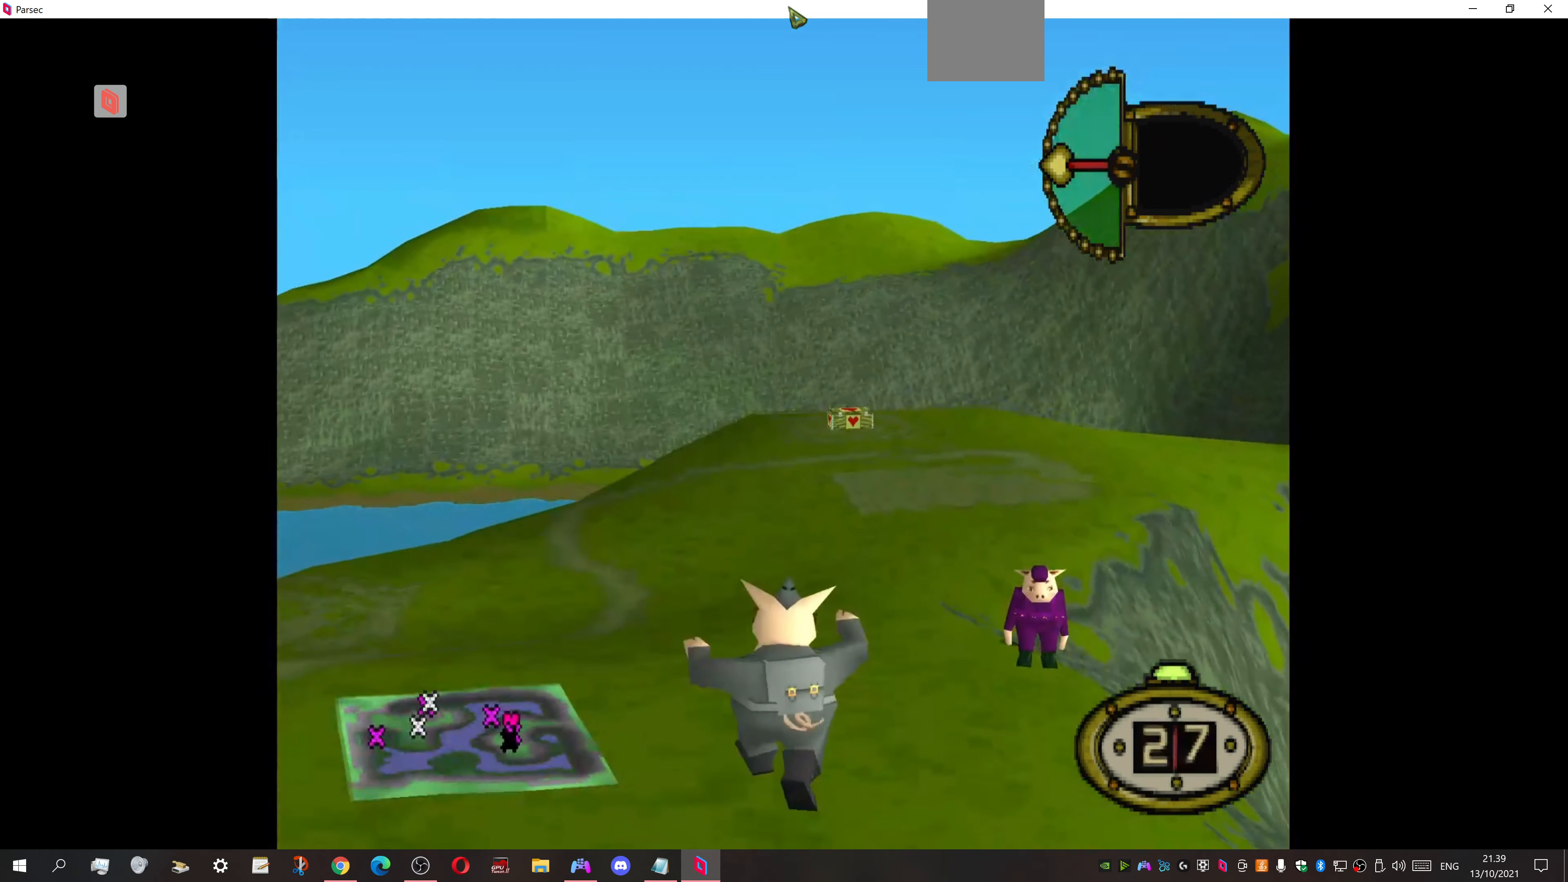
{"buttons": ["DPAD_UP", "DPAD_RIGHT"], "events": [[67, "SQUARE", "down"], [133, "SQUARE", "up"], [233, "SQUARE", "down"], [300, "SQUARE", "up"], [367, "SQUARE", "down"], [433, "DPAD_RIGHT", "down"], [467, "SQUARE", "up"]]}
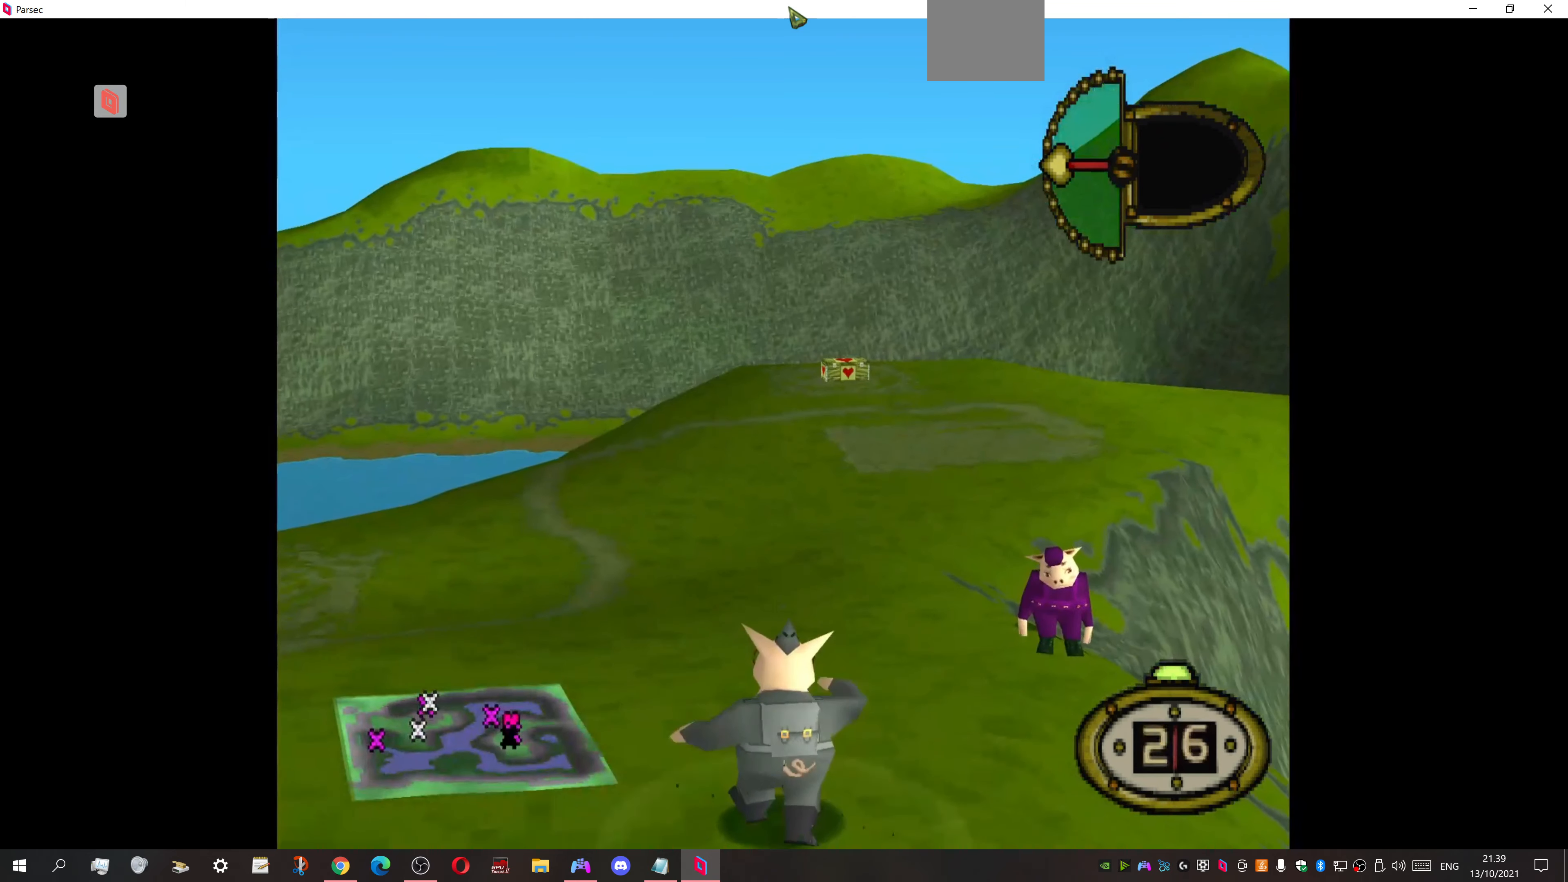
{"buttons": ["DPAD_UP"], "events": [[33, "SQUARE", "down"], [133, "DPAD_RIGHT", "up"], [133, "SQUARE", "up"], [200, "SQUARE", "down"], [300, "SQUARE", "up"], [367, "SQUARE", "down"], [433, "SQUARE", "up"]]}
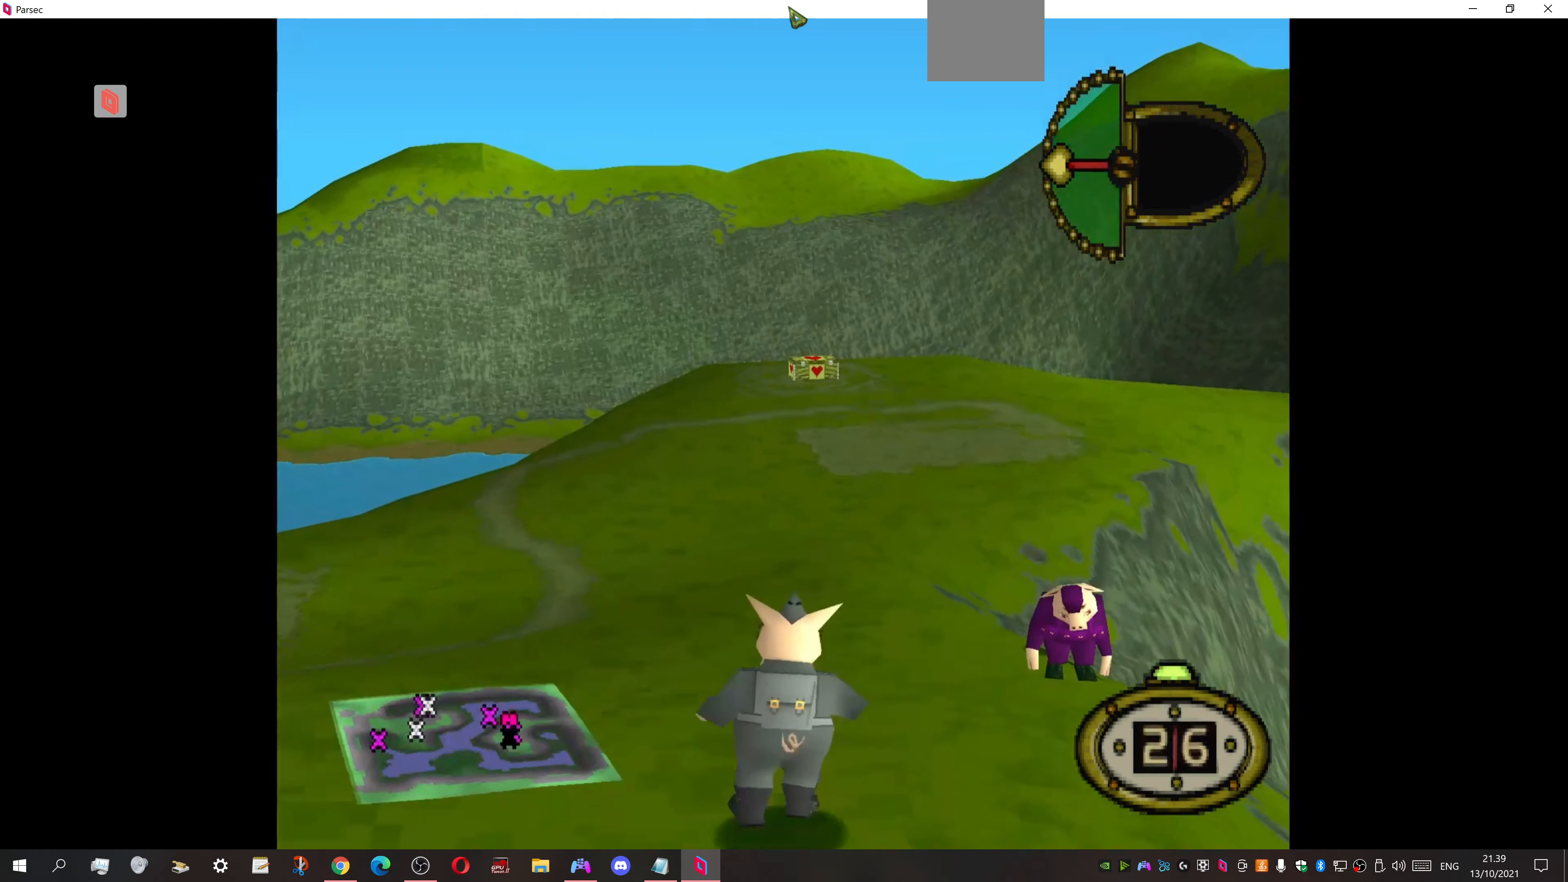
{"buttons": ["DPAD_UP"], "events": [[33, "SQUARE", "down"], [133, "SQUARE", "up"], [200, "SQUARE", "down"], [300, "SQUARE", "up"], [367, "SQUARE", "down"], [500, "SQUARE", "up"]]}
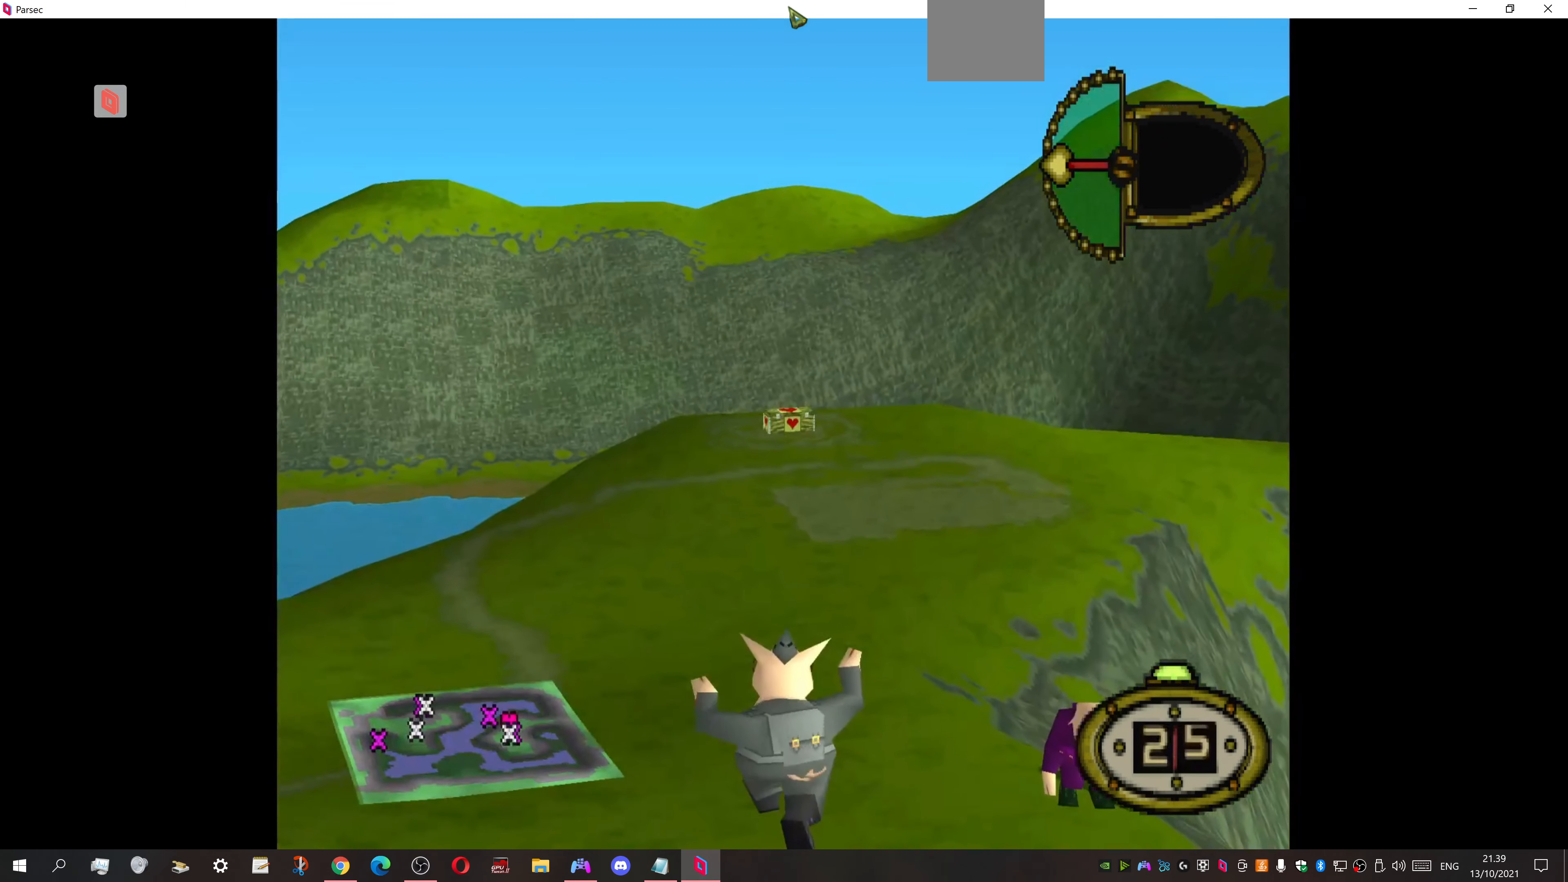
{"buttons": ["SQUARE", "DPAD_UP"], "events": [[67, "SQUARE", "down"], [233, "SQUARE", "up"], [333, "SQUARE", "down"], [433, "SQUARE", "up"], [500, "SQUARE", "down"]]}
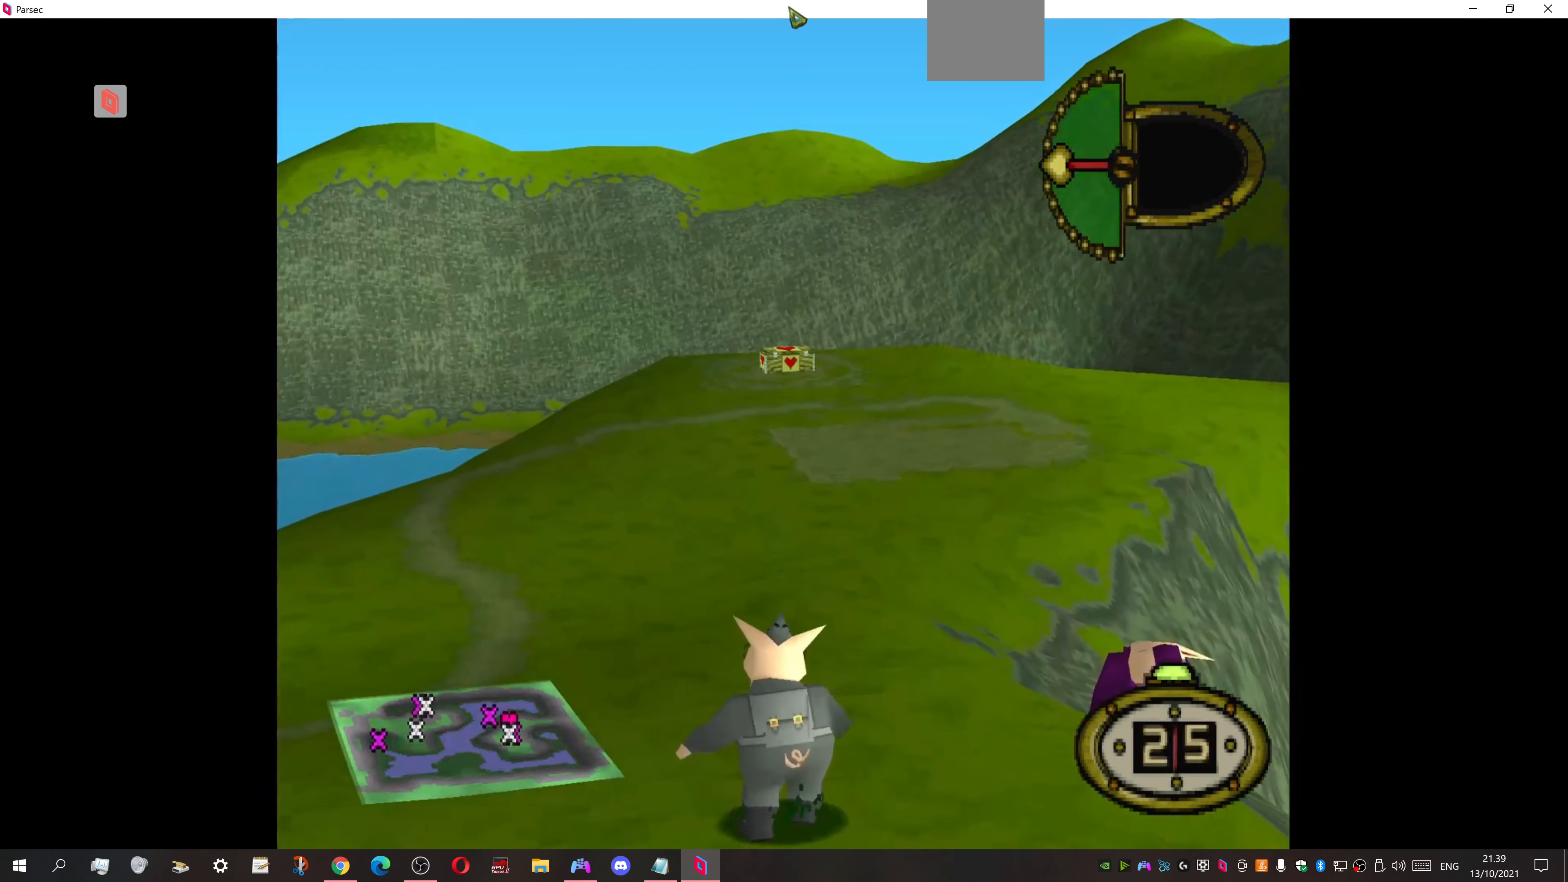
{"buttons": ["SQUARE", "DPAD_UP"], "events": [[67, "SQUARE", "up"], [133, "SQUARE", "down"], [233, "SQUARE", "up"], [300, "SQUARE", "down"], [400, "SQUARE", "up"], [466, "SQUARE", "down"]]}
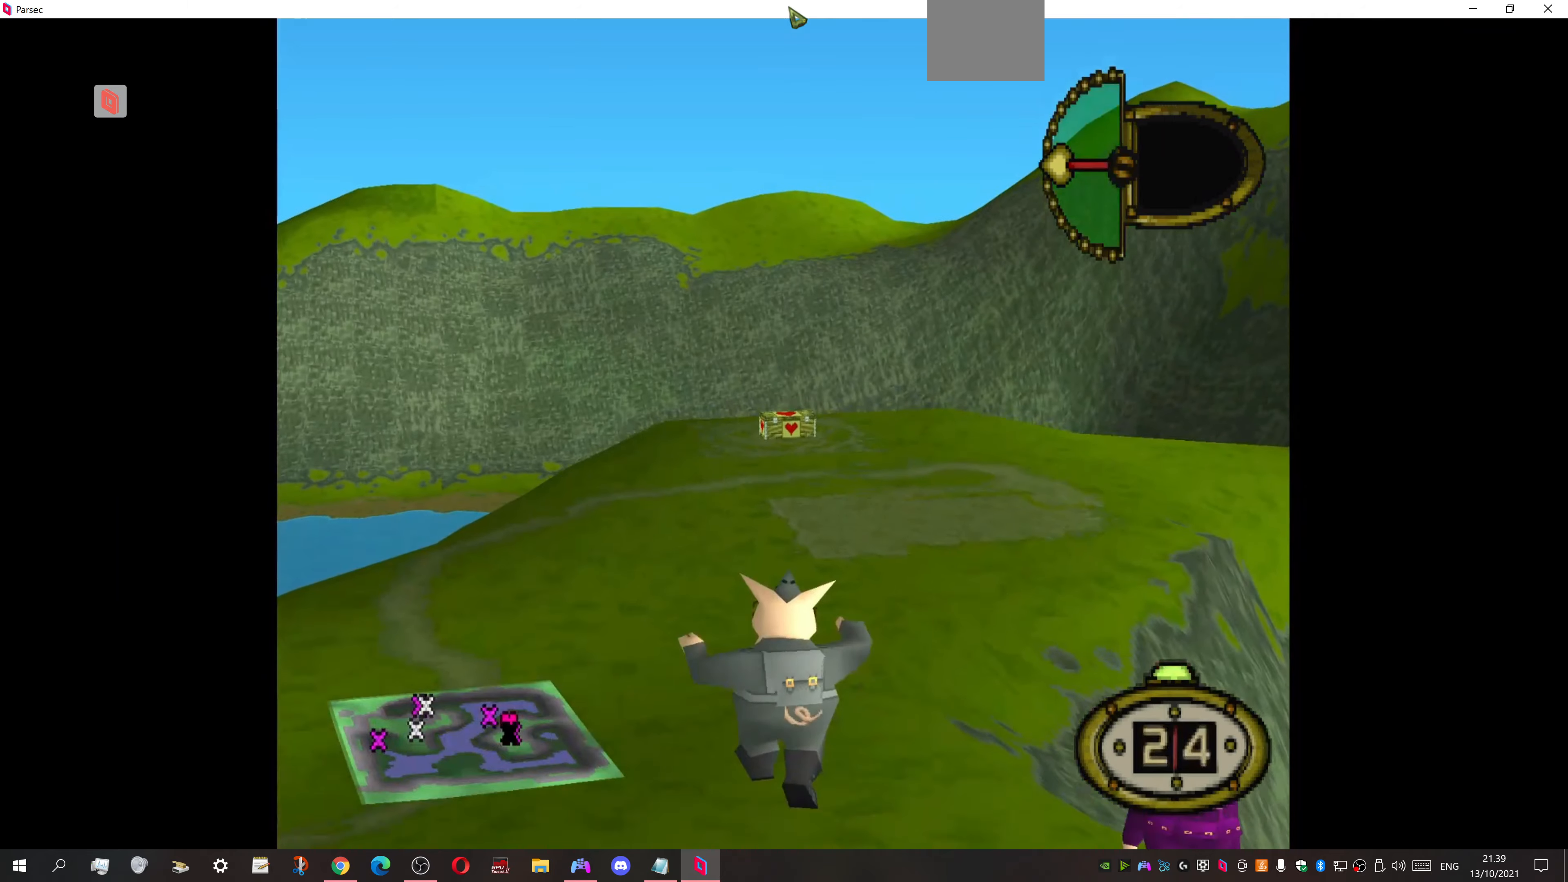
{"buttons": ["DPAD_UP"], "events": [[66, "SQUARE", "up"], [300, "SQUARE", "down"], [333, "SQUARE", "up"], [433, "SQUARE", "down"], [500, "SQUARE", "up"]]}
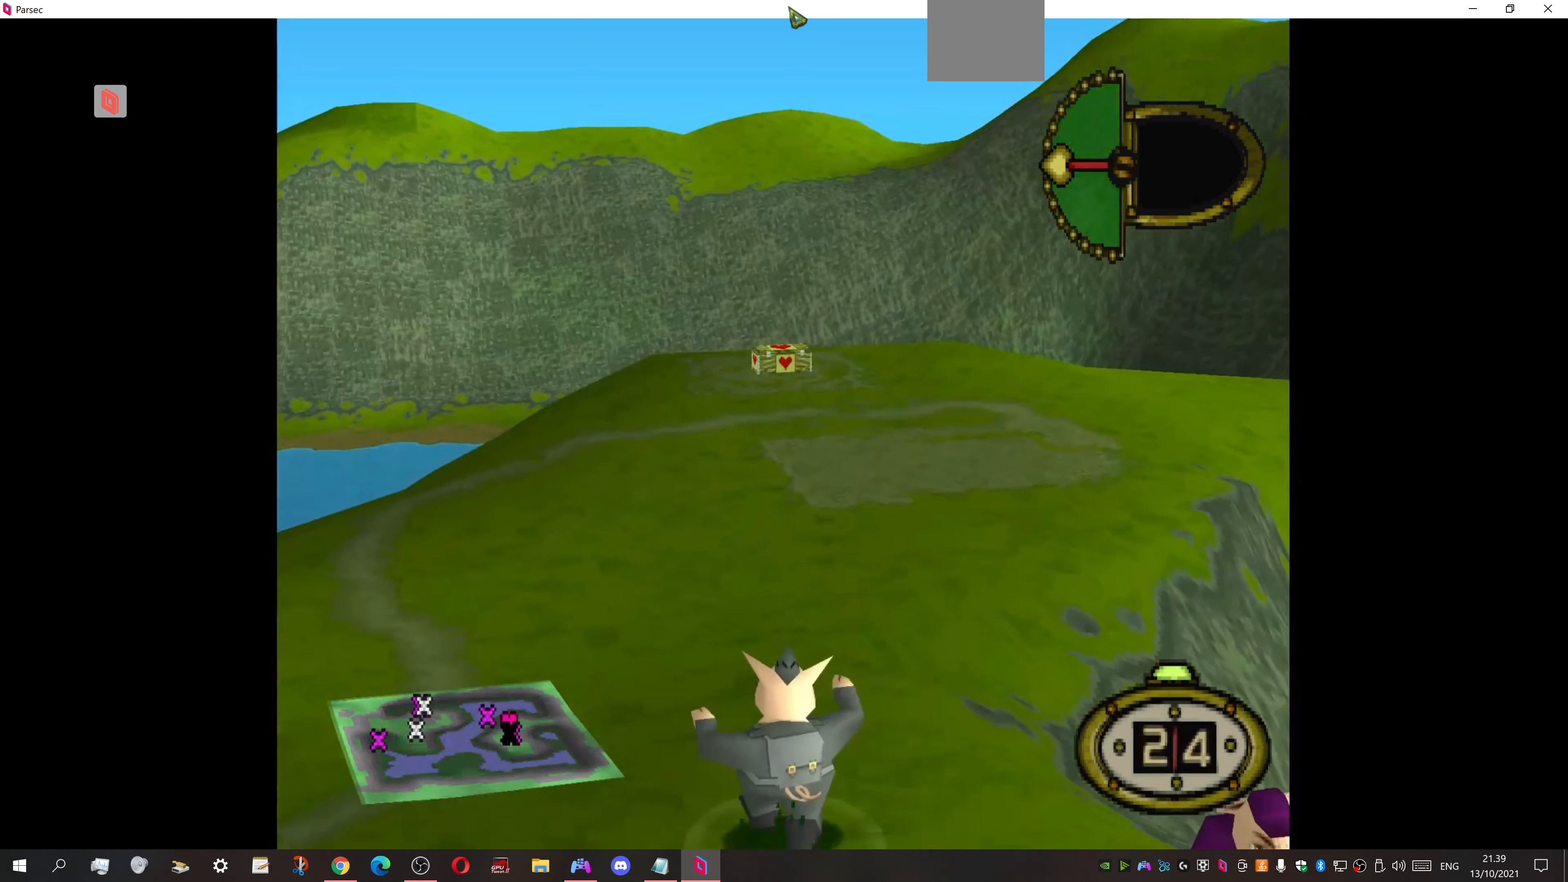
{"buttons": ["DPAD_UP"], "events": [[100, "SQUARE", "down"], [166, "SQUARE", "up"], [233, "SQUARE", "down"], [333, "SQUARE", "up"], [400, "SQUARE", "down"], [500, "SQUARE", "up"]]}
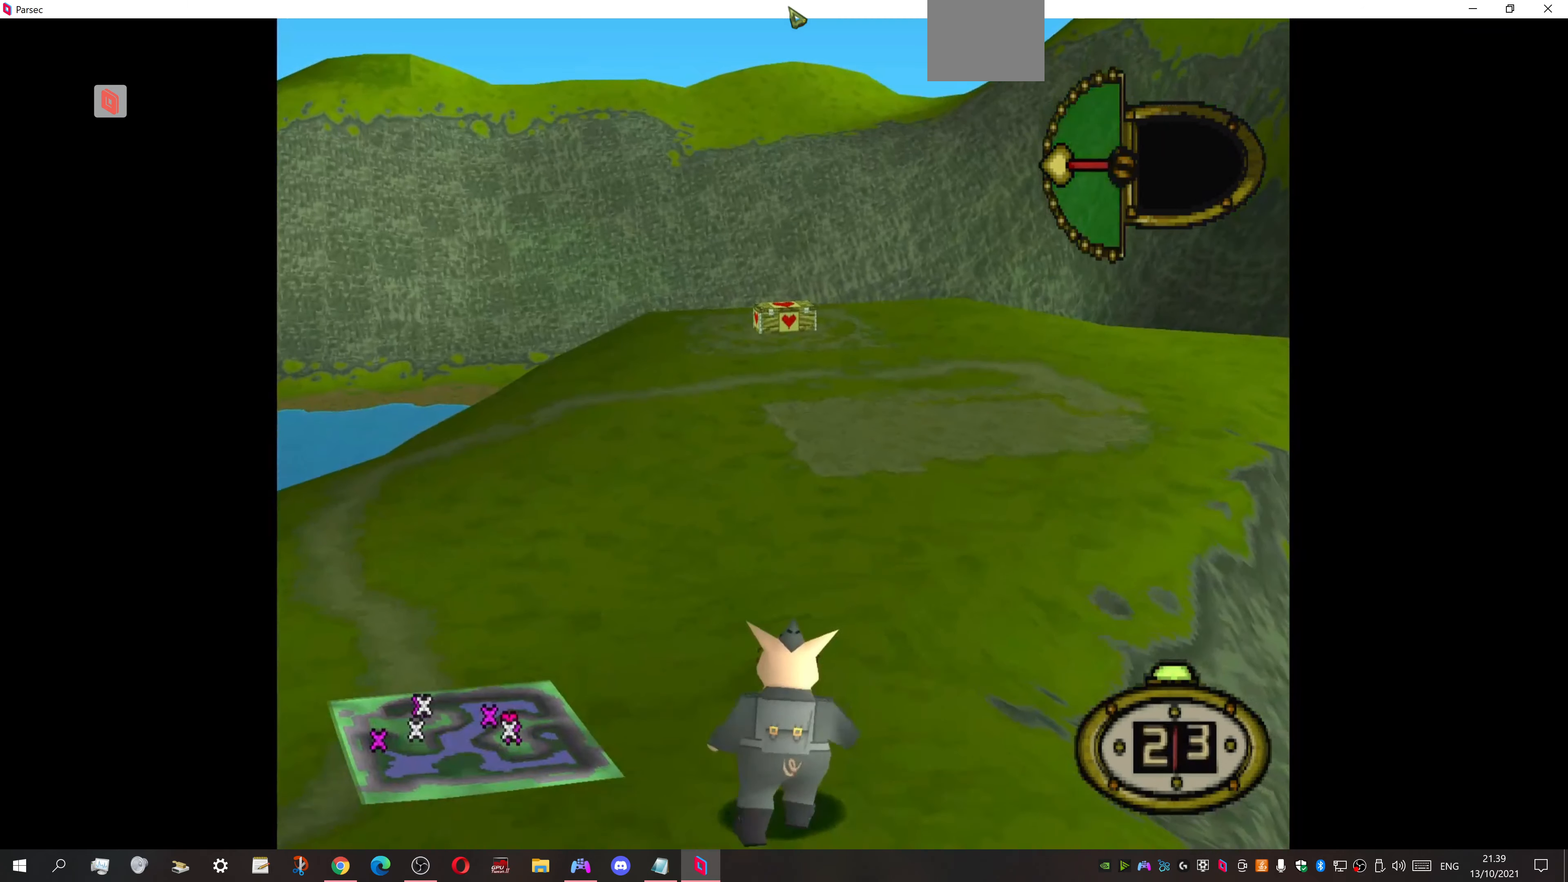
{"buttons": ["DPAD_UP"], "events": [[100, "SQUARE", "down"], [166, "SQUARE", "up"], [233, "SQUARE", "down"], [333, "SQUARE", "up"], [433, "SQUARE", "down"], [500, "SQUARE", "up"]]}
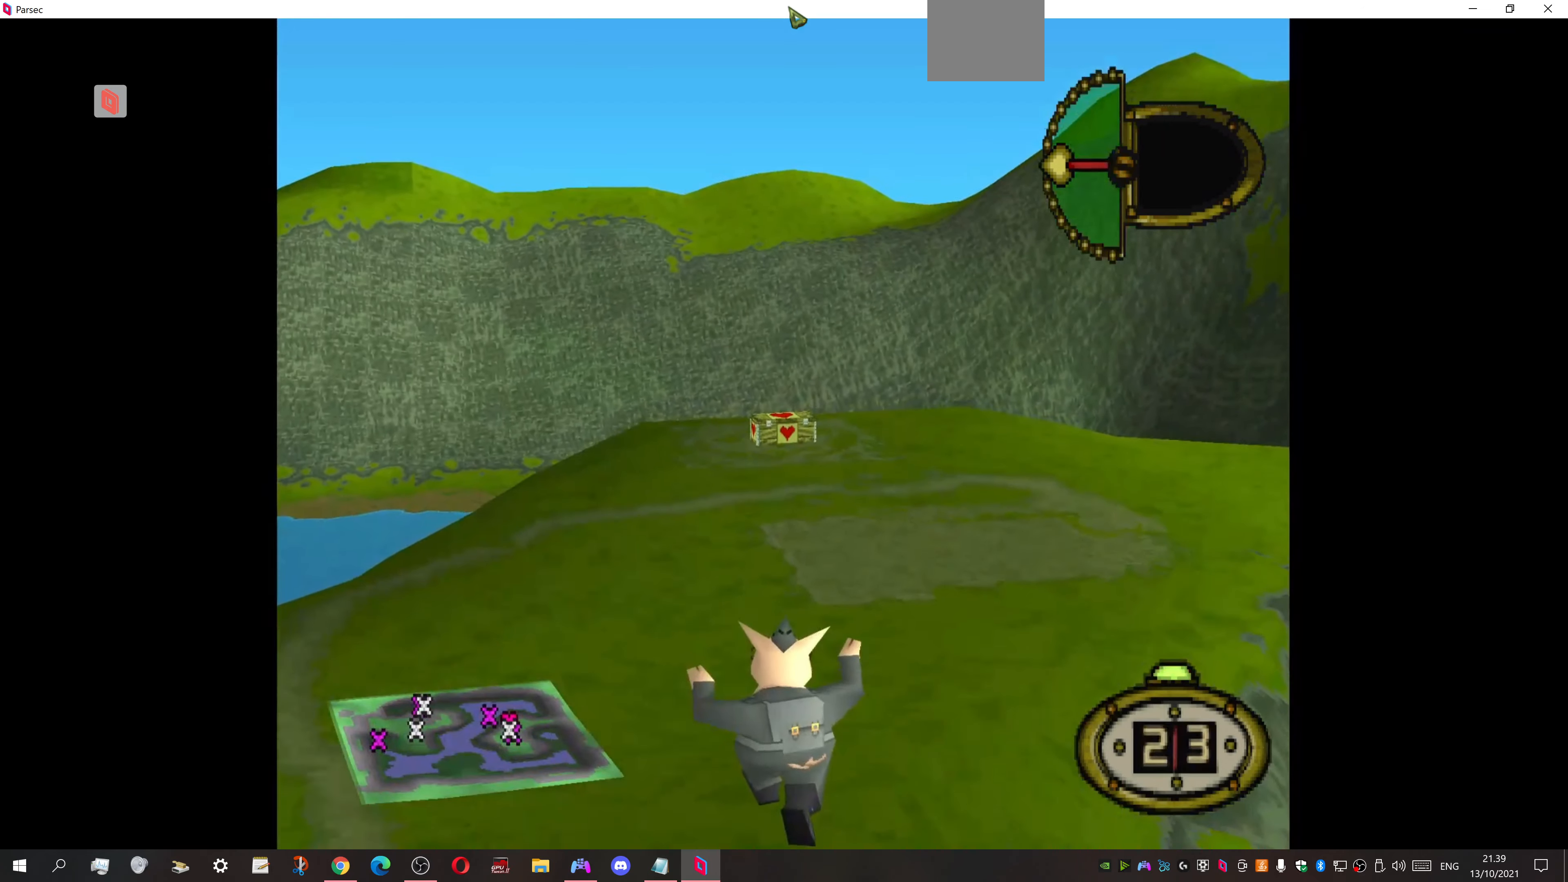
{"buttons": ["DPAD_UP"], "events": [[66, "SQUARE", "down"], [166, "SQUARE", "up"], [233, "SQUARE", "down"], [333, "SQUARE", "up"], [400, "SQUARE", "down"], [500, "SQUARE", "up"]]}
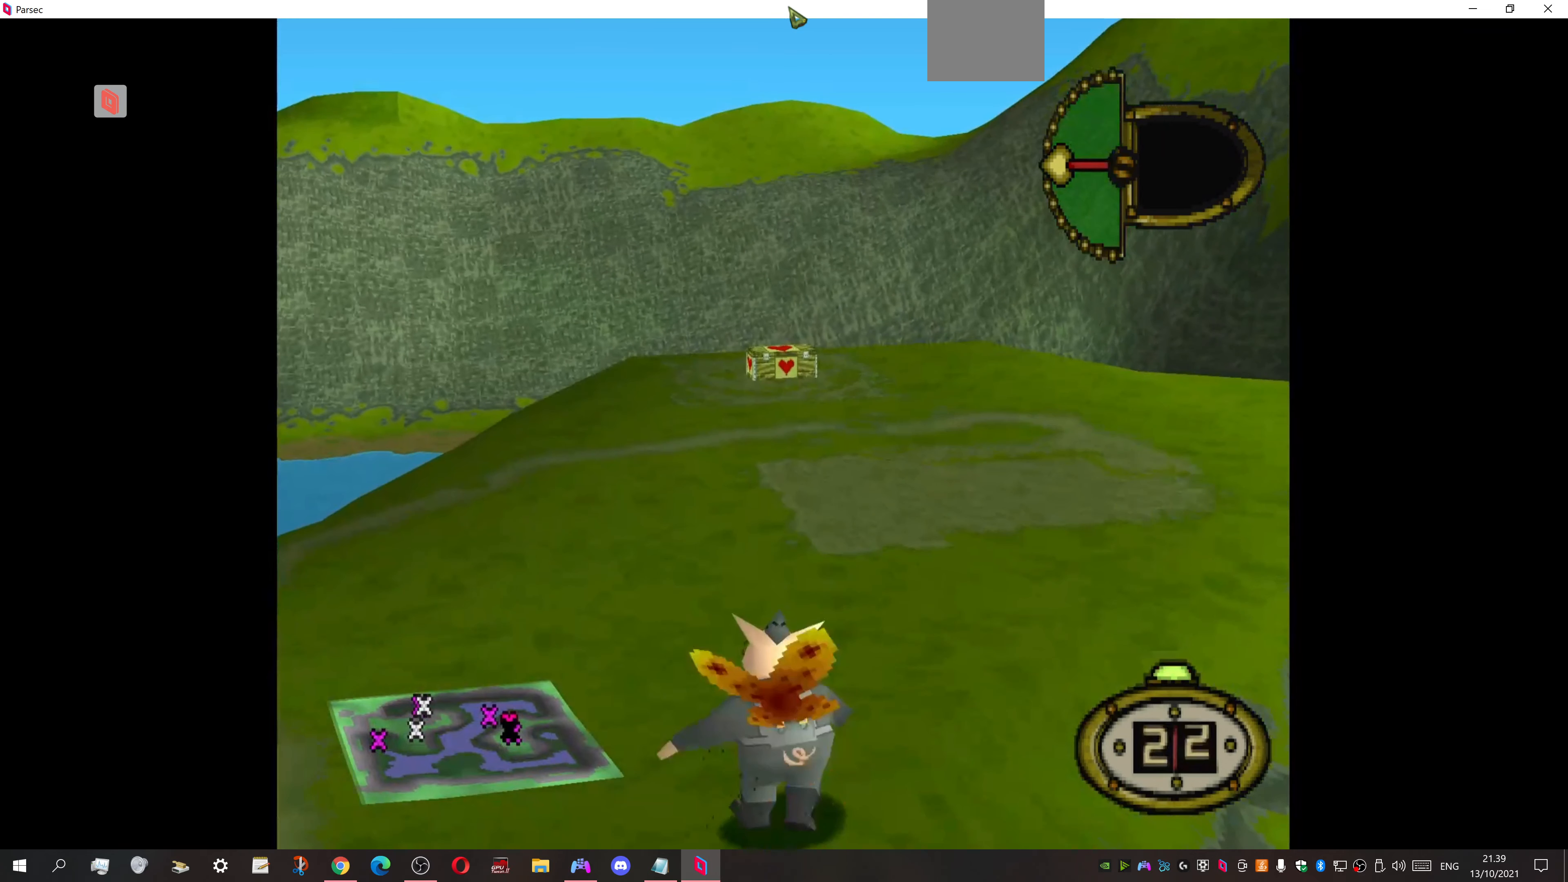
{"buttons": ["DPAD_UP"], "events": [[66, "SQUARE", "down"], [166, "SQUARE", "up"], [233, "SQUARE", "down"], [333, "SQUARE", "up"], [400, "SQUARE", "down"], [500, "SQUARE", "up"]]}
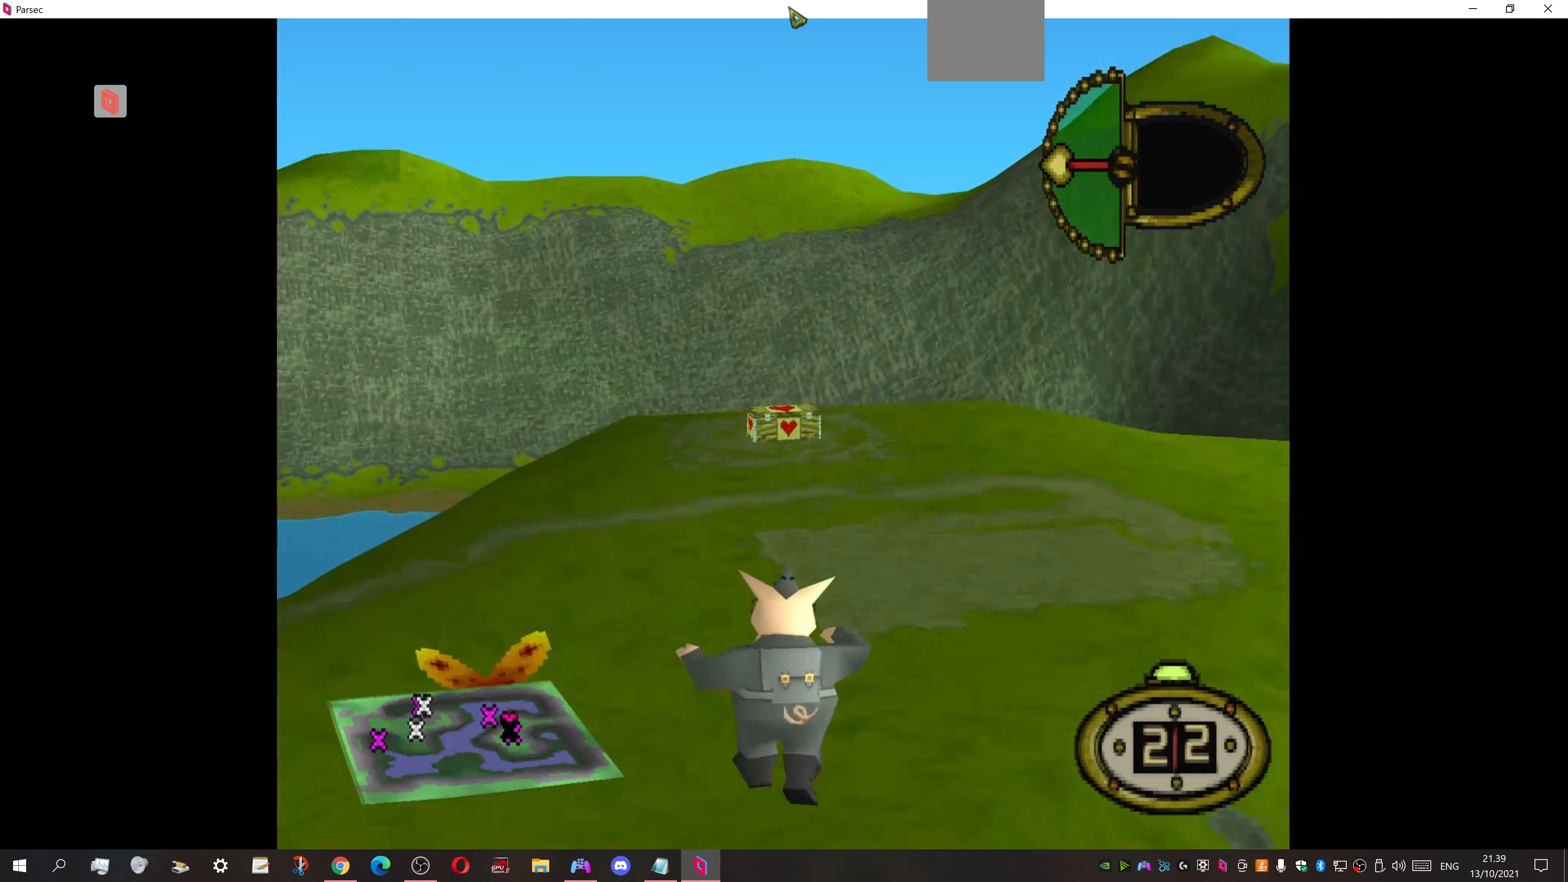
{"buttons": ["DPAD_UP"], "events": [[66, "SQUARE", "down"], [166, "SQUARE", "up"], [233, "SQUARE", "down"], [333, "SQUARE", "up"], [400, "SQUARE", "down"], [500, "SQUARE", "up"]]}
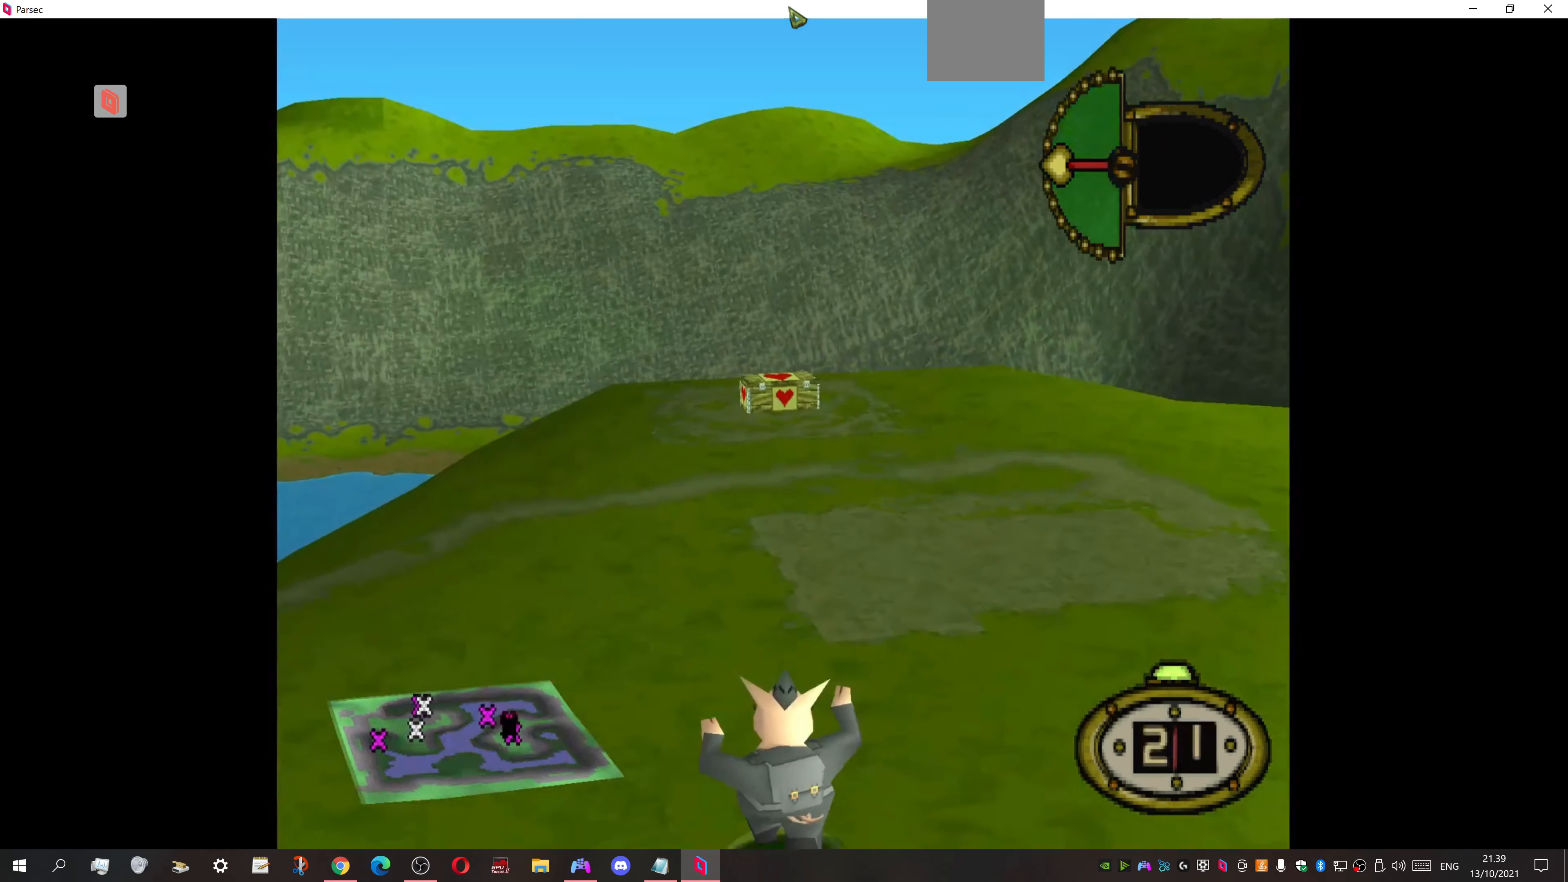
{"buttons": ["DPAD_UP"], "events": [[66, "SQUARE", "down"], [166, "SQUARE", "up"], [233, "SQUARE", "down"], [333, "SQUARE", "up"], [433, "SQUARE", "down"], [500, "SQUARE", "up"]]}
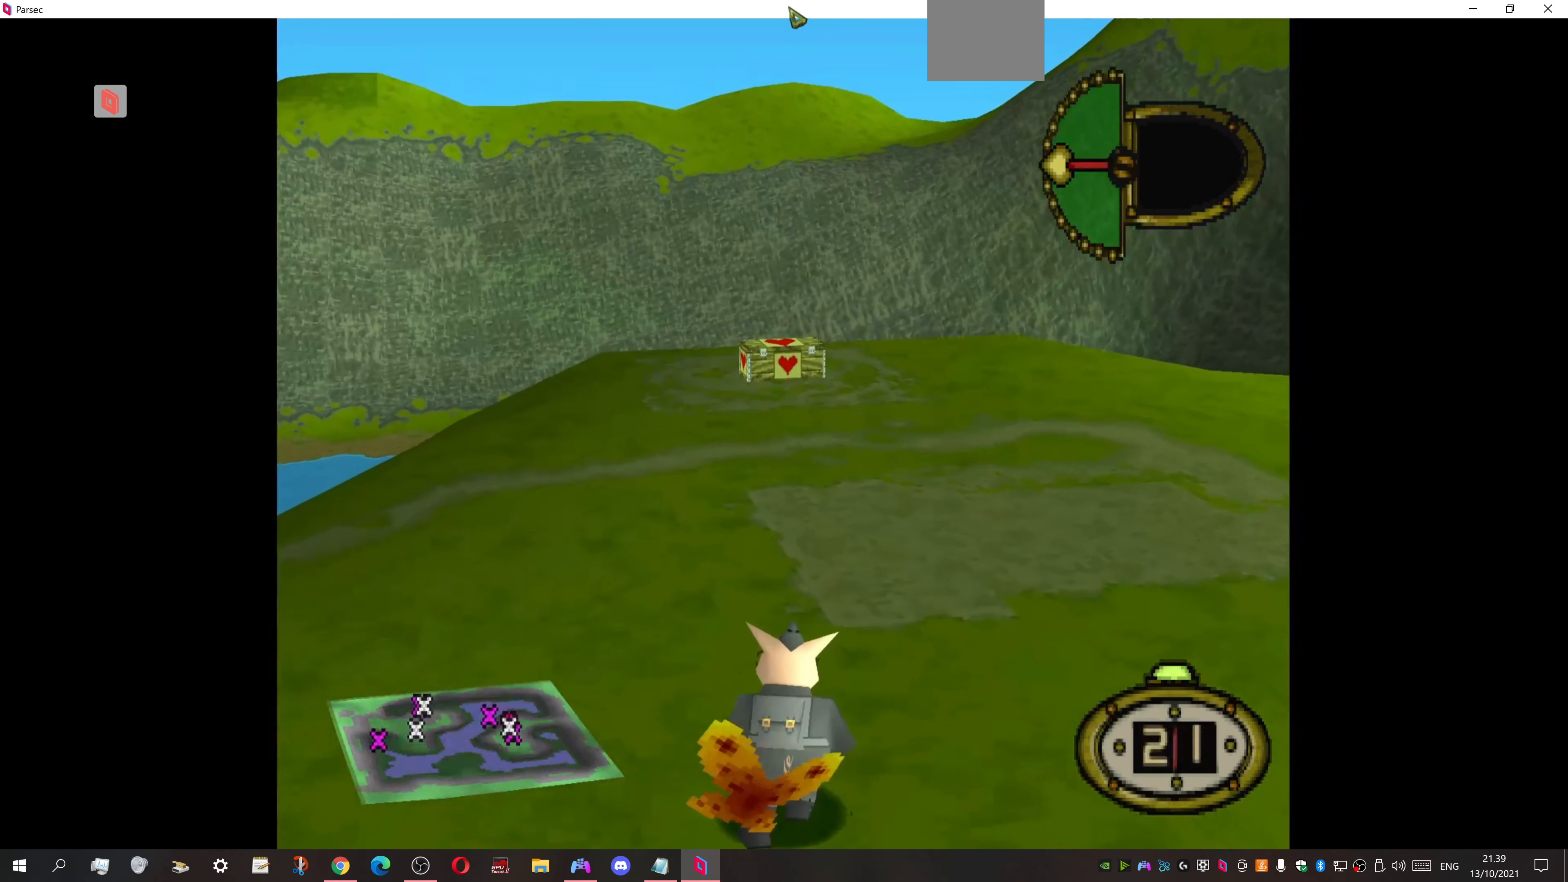
{"buttons": ["SQUARE", "DPAD_UP"], "events": [[100, "SQUARE", "down"], [166, "SQUARE", "up"], [266, "SQUARE", "down"], [366, "SQUARE", "up"], [433, "SQUARE", "down"]]}
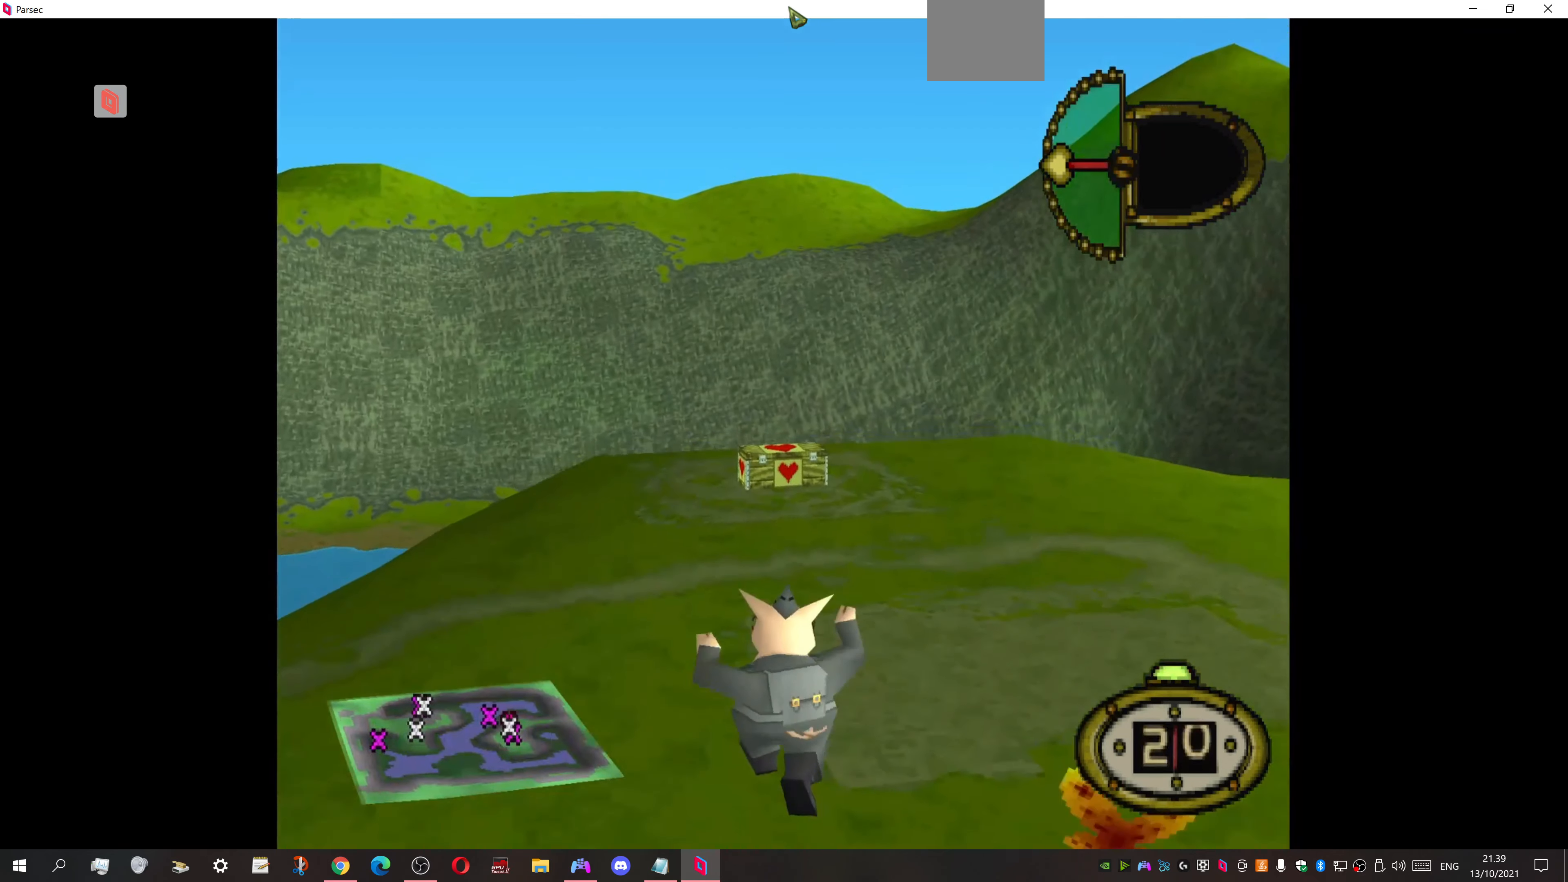
{"buttons": ["SQUARE", "DPAD_UP"], "events": [[33, "SQUARE", "up"], [100, "SQUARE", "down"], [133, "DPAD_RIGHT", "down"], [200, "SQUARE", "up"], [266, "SQUARE", "down"], [366, "SQUARE", "up"], [400, "DPAD_RIGHT", "up"], [433, "SQUARE", "down"]]}
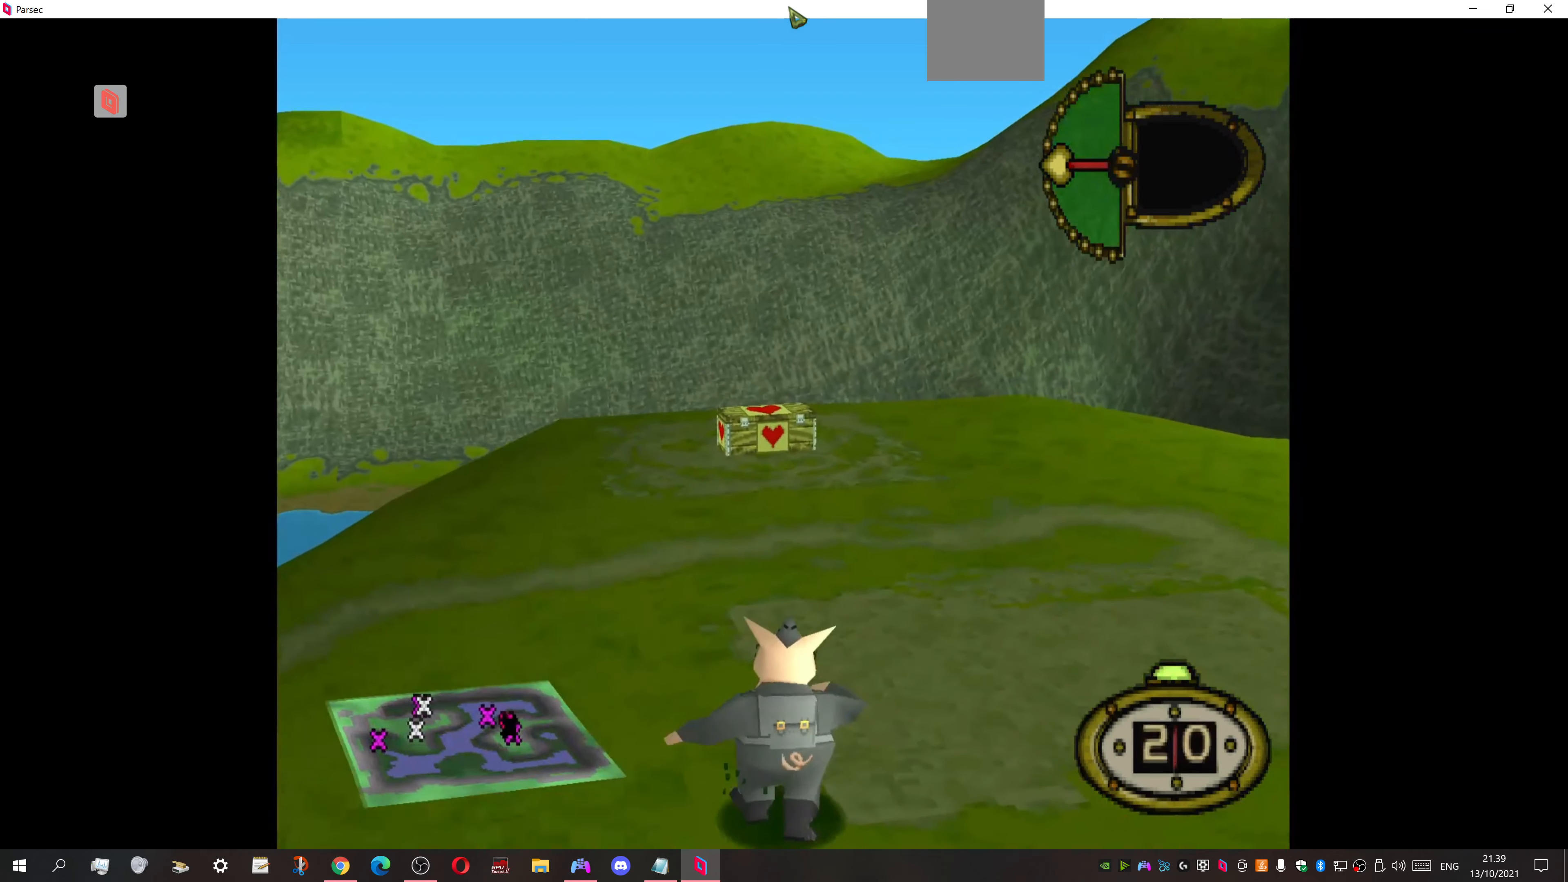
{"buttons": ["SQUARE", "DPAD_UP"], "events": [[33, "SQUARE", "up"], [100, "SQUARE", "down"], [200, "SQUARE", "up"], [300, "SQUARE", "down"], [366, "SQUARE", "up"], [466, "SQUARE", "down"]]}
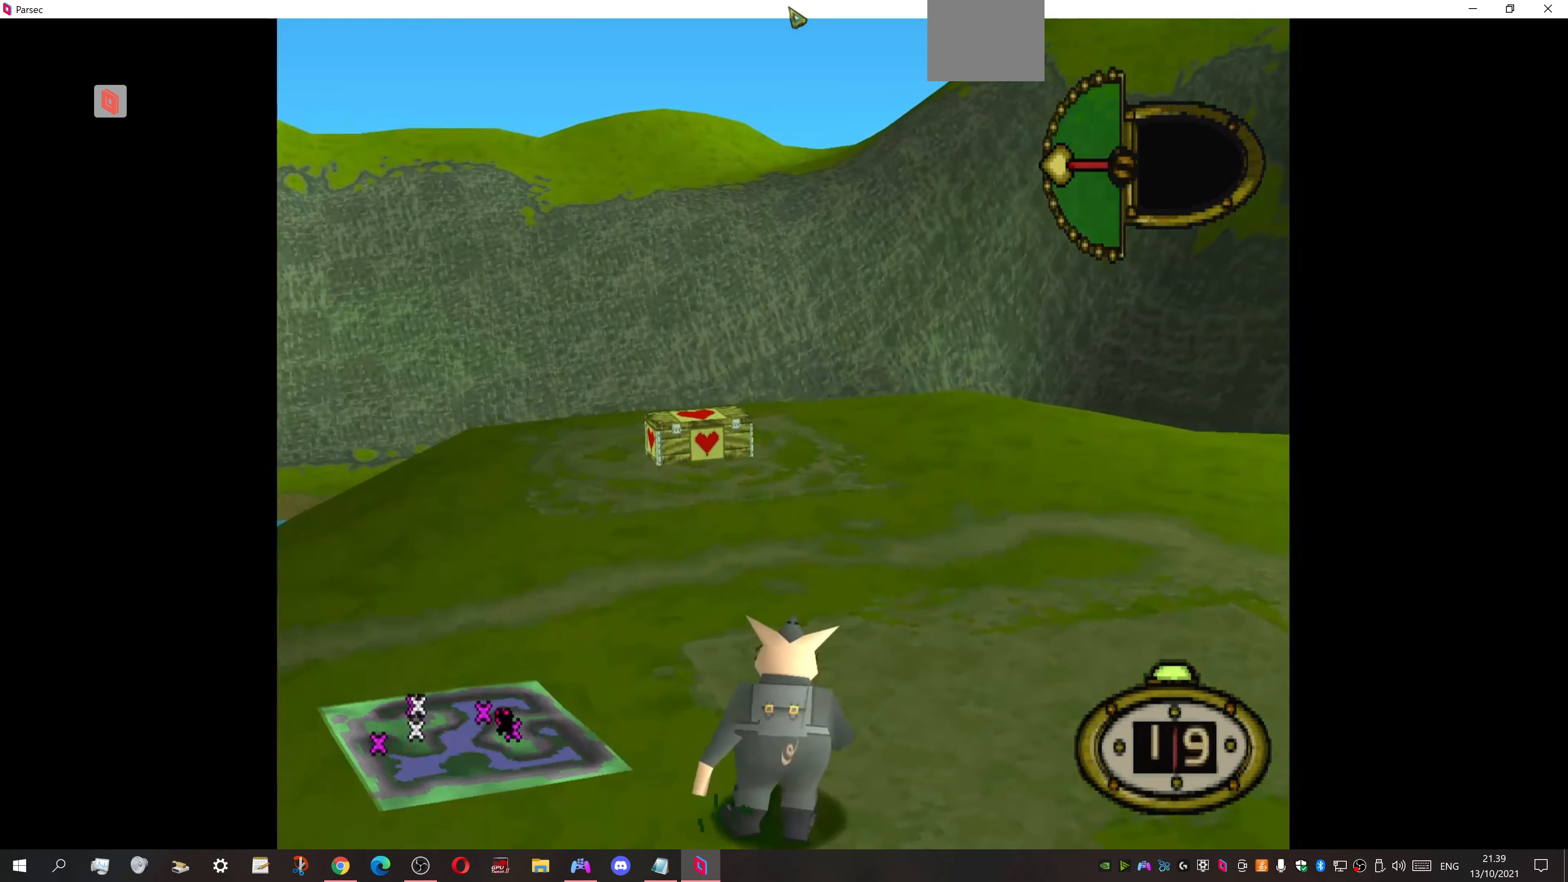
{"buttons": ["SQUARE", "DPAD_UP"], "events": [[66, "SQUARE", "up"], [133, "SQUARE", "down"], [234, "SQUARE", "up"], [334, "SQUARE", "down"], [434, "SQUARE", "up"], [500, "SQUARE", "down"]]}
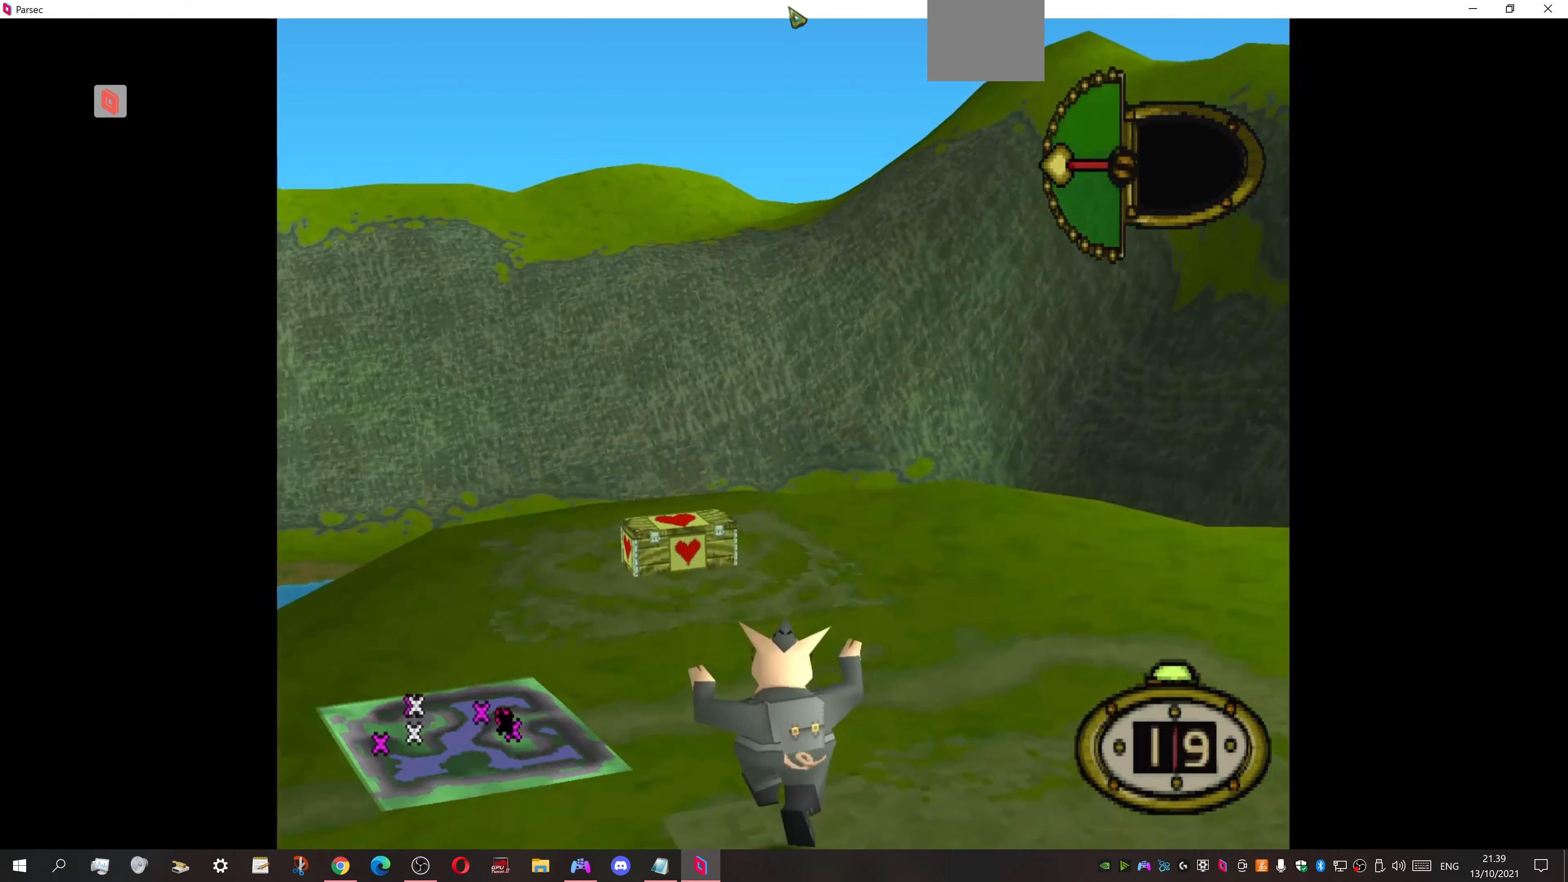
{"buttons": ["DPAD_UP", "DPAD_LEFT"], "events": [[100, "SQUARE", "up"], [200, "SQUARE", "down"], [300, "SQUARE", "up"], [367, "SQUARE", "down"], [467, "DPAD_LEFT", "down"], [467, "SQUARE", "up"]]}
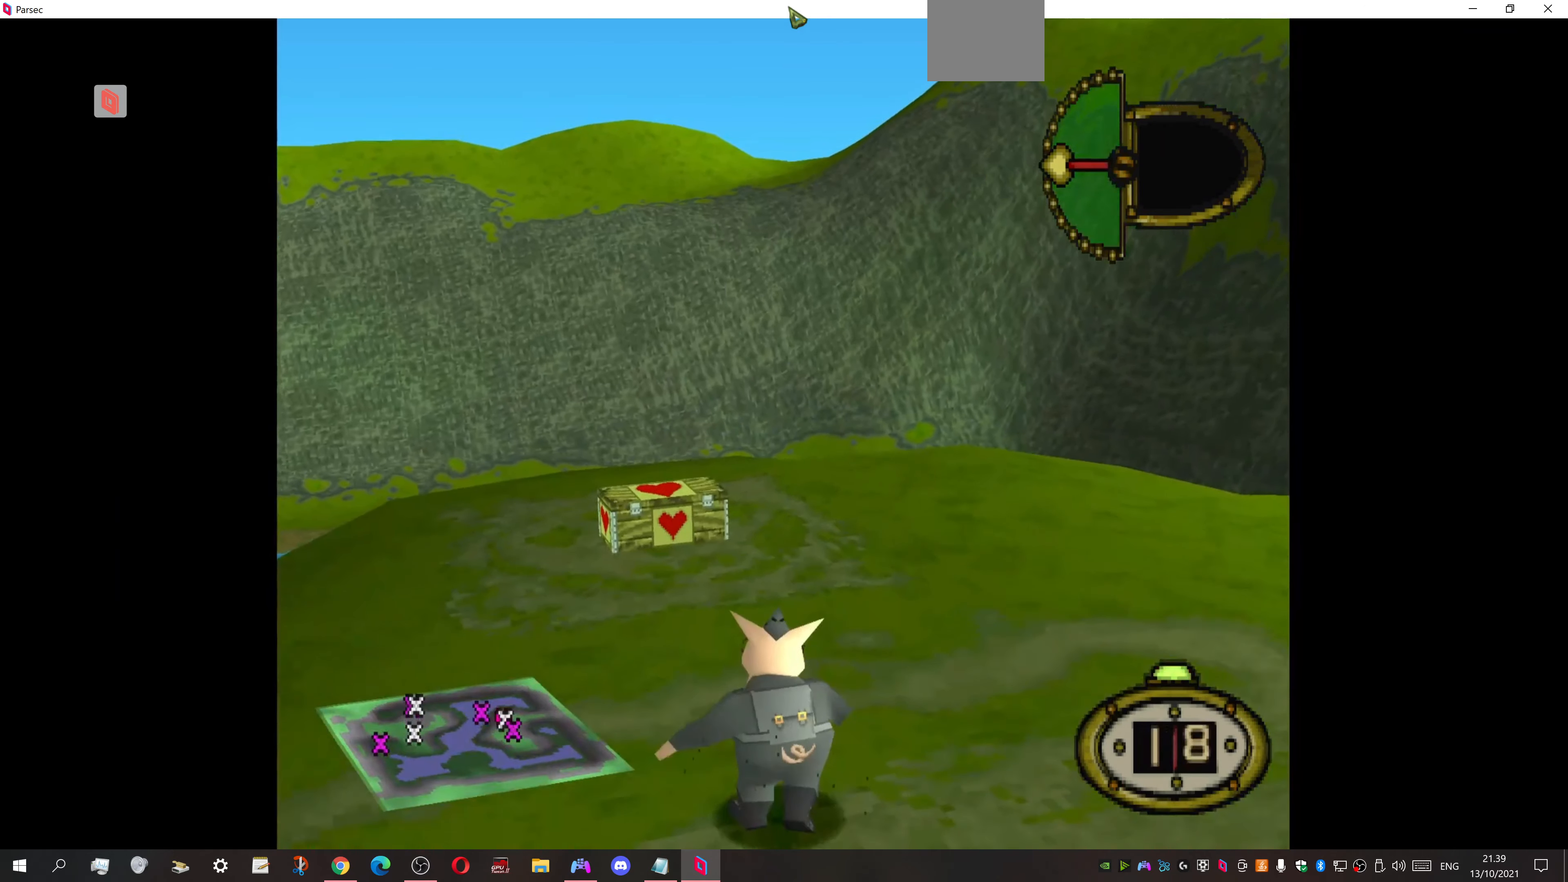
{"buttons": ["SQUARE", "DPAD_UP"], "events": [[34, "DPAD_LEFT", "up"], [67, "SQUARE", "down"], [134, "SQUARE", "up"], [234, "SQUARE", "down"], [334, "SQUARE", "up"], [434, "SQUARE", "down"]]}
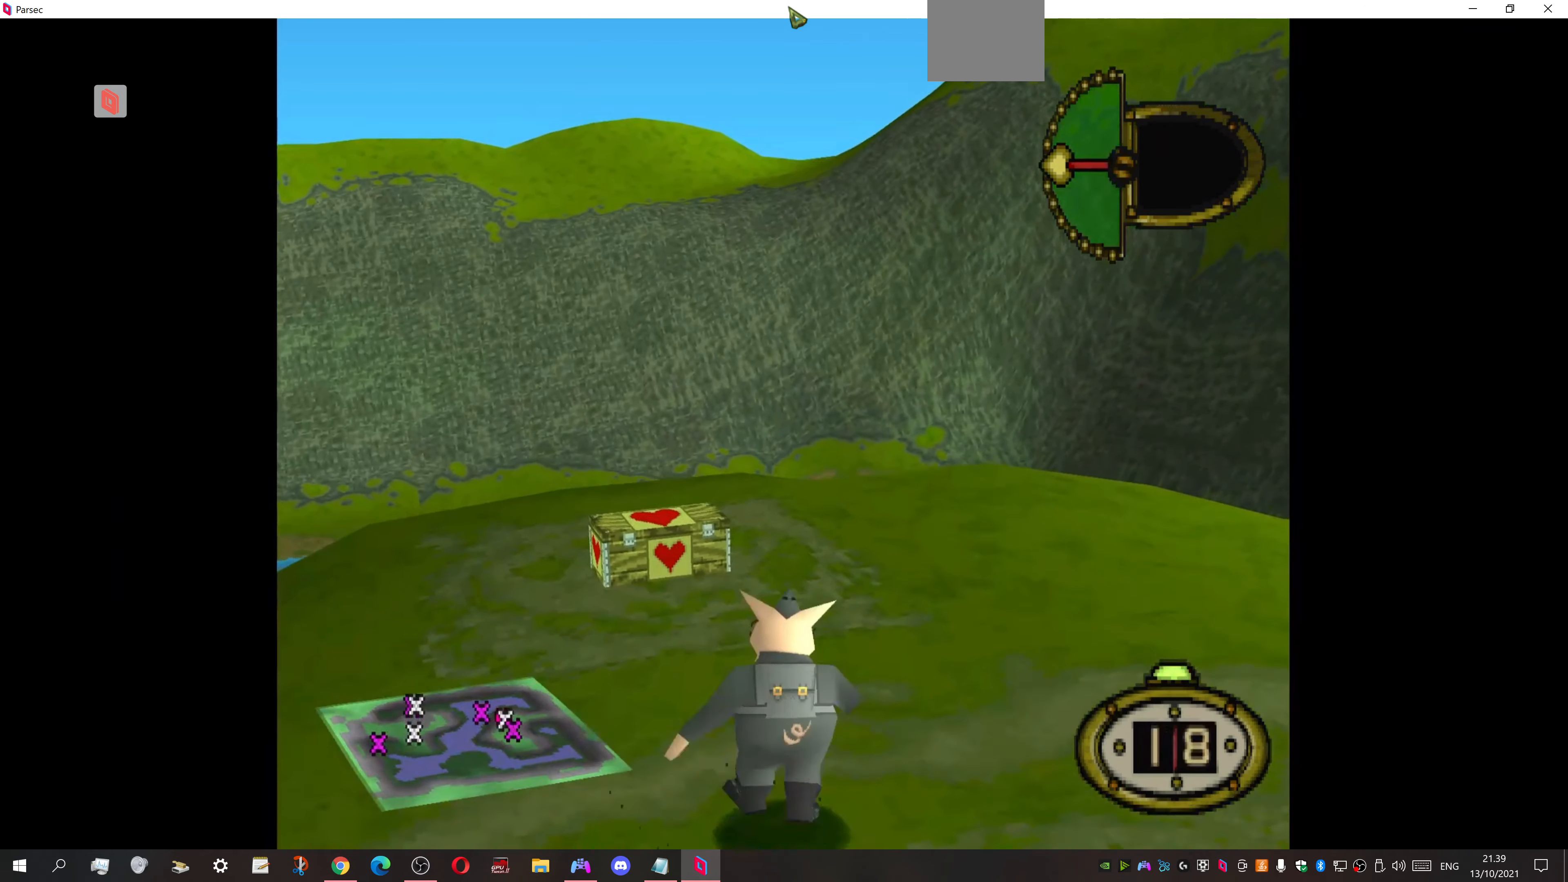
{"buttons": ["DPAD_UP", "DPAD_LEFT"], "events": [[67, "SQUARE", "up"], [334, "DPAD_LEFT", "down"]]}
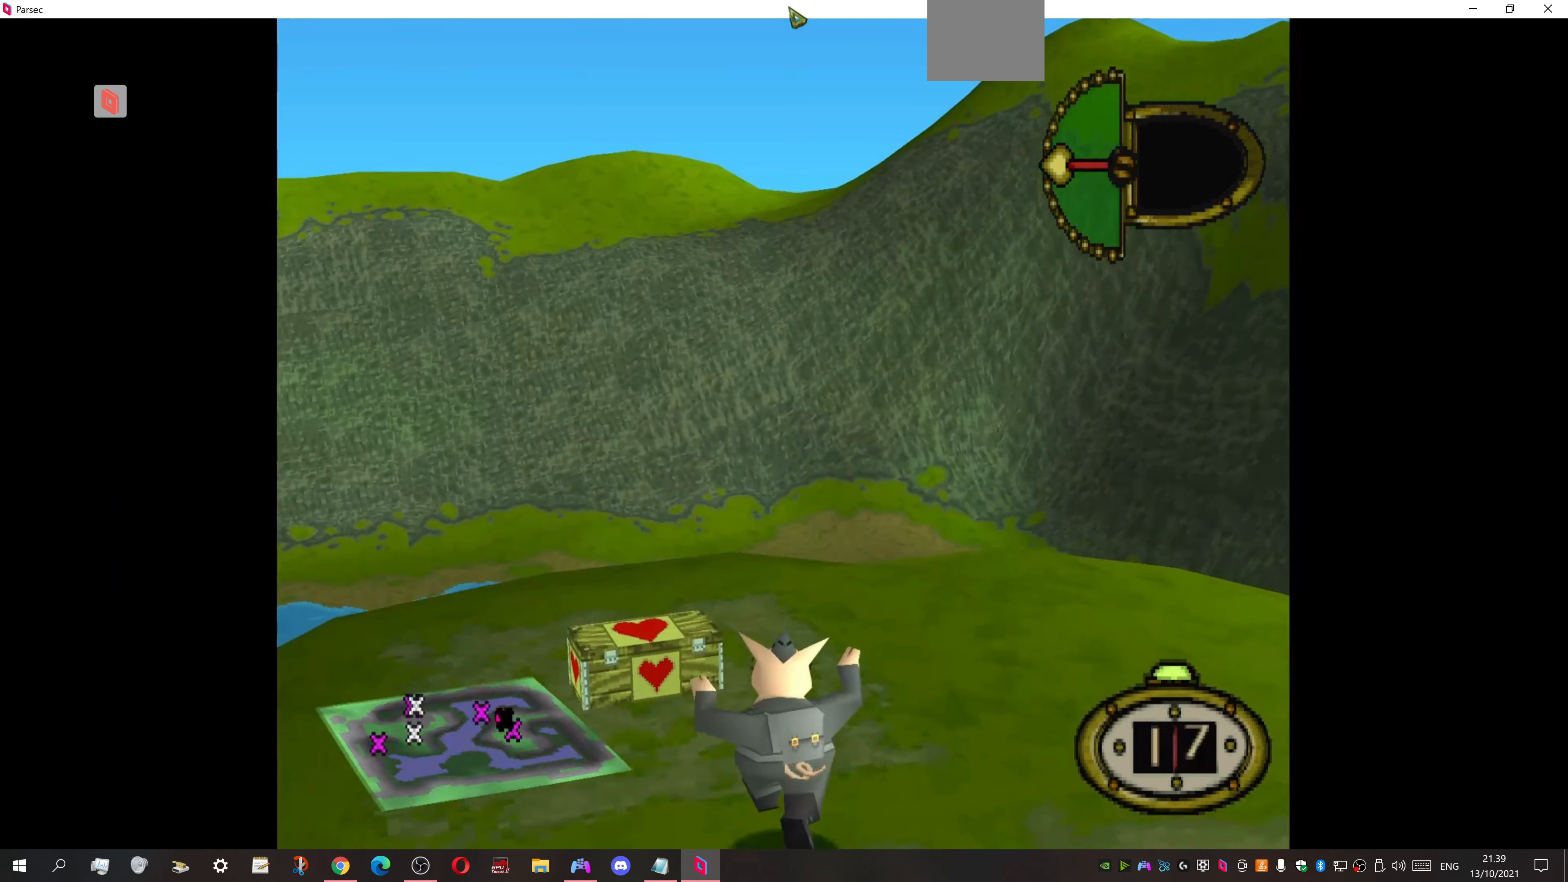
{"buttons": ["DPAD_UP"], "events": [[334, "DPAD_LEFT", "up"]]}
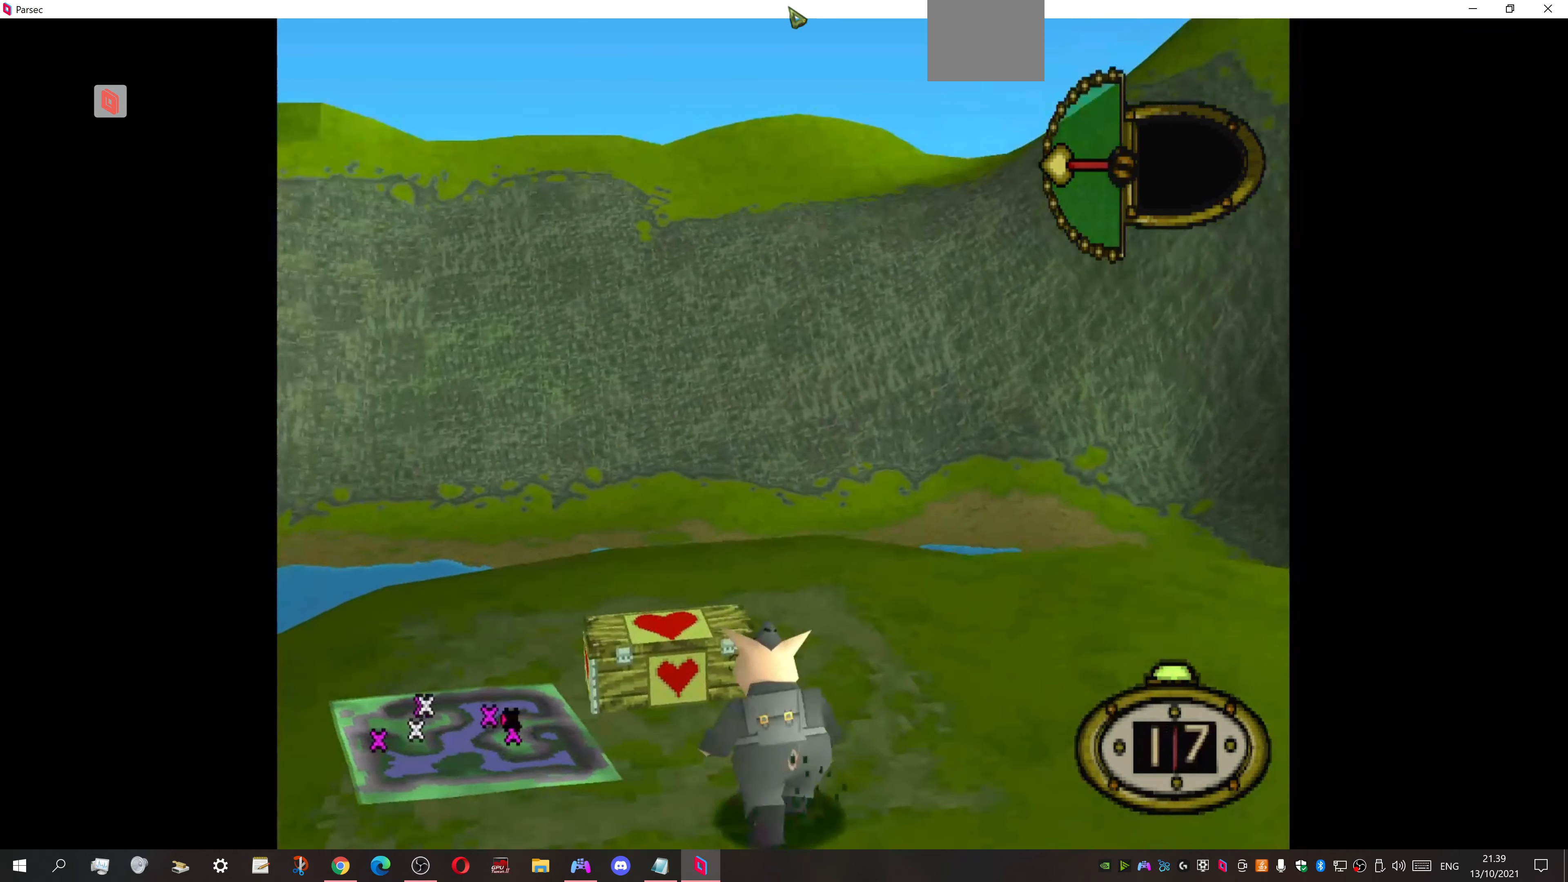
{"buttons": ["DPAD_UP"], "events": []}
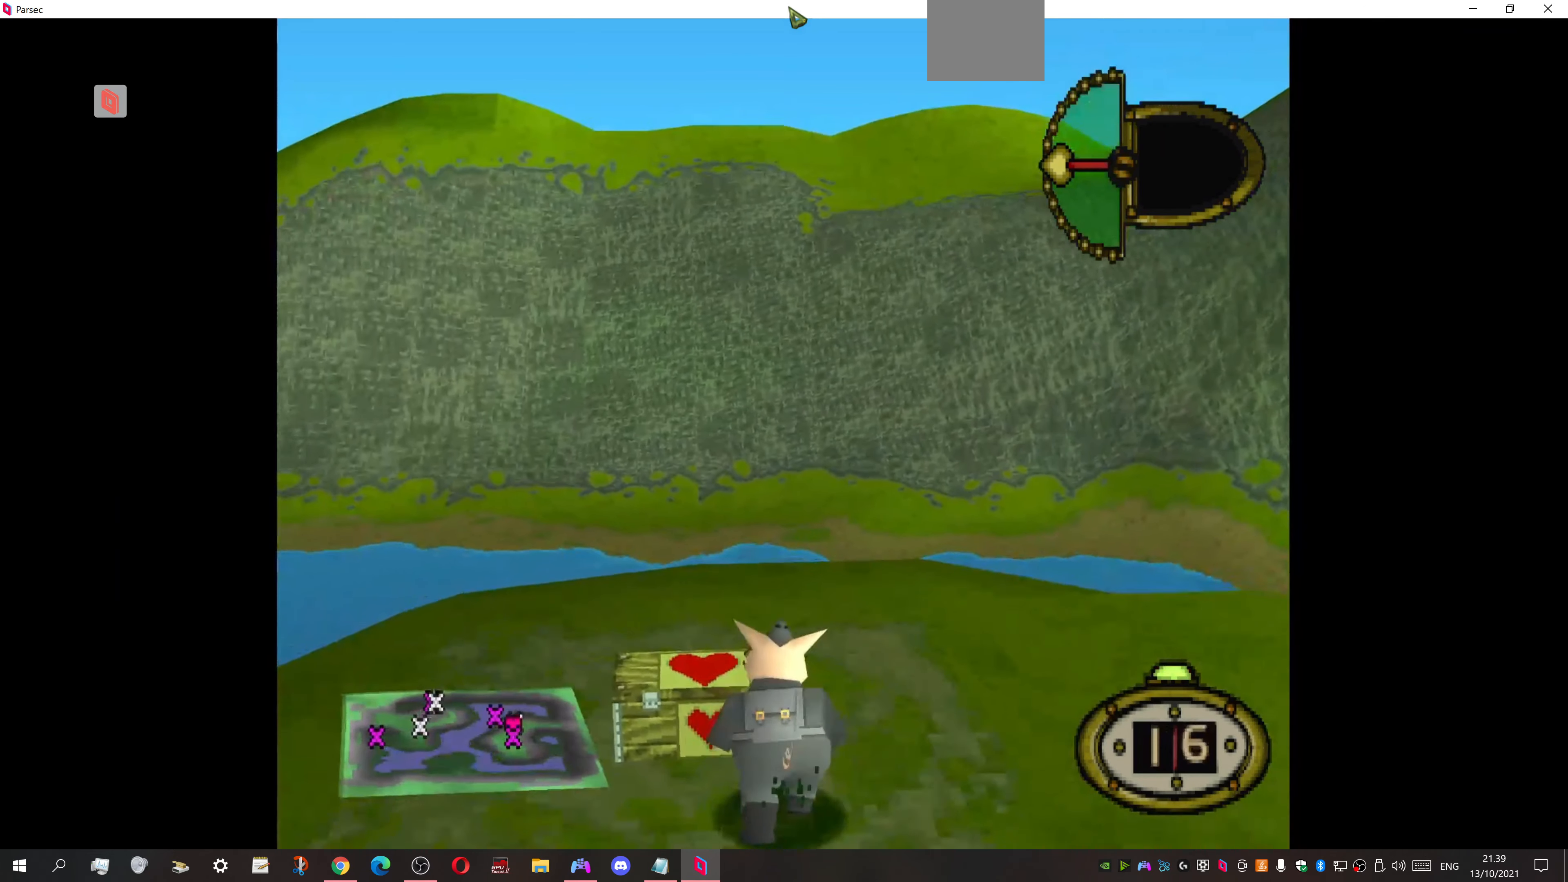
{"buttons": [], "events": [[234, "DPAD_UP", "up"]]}